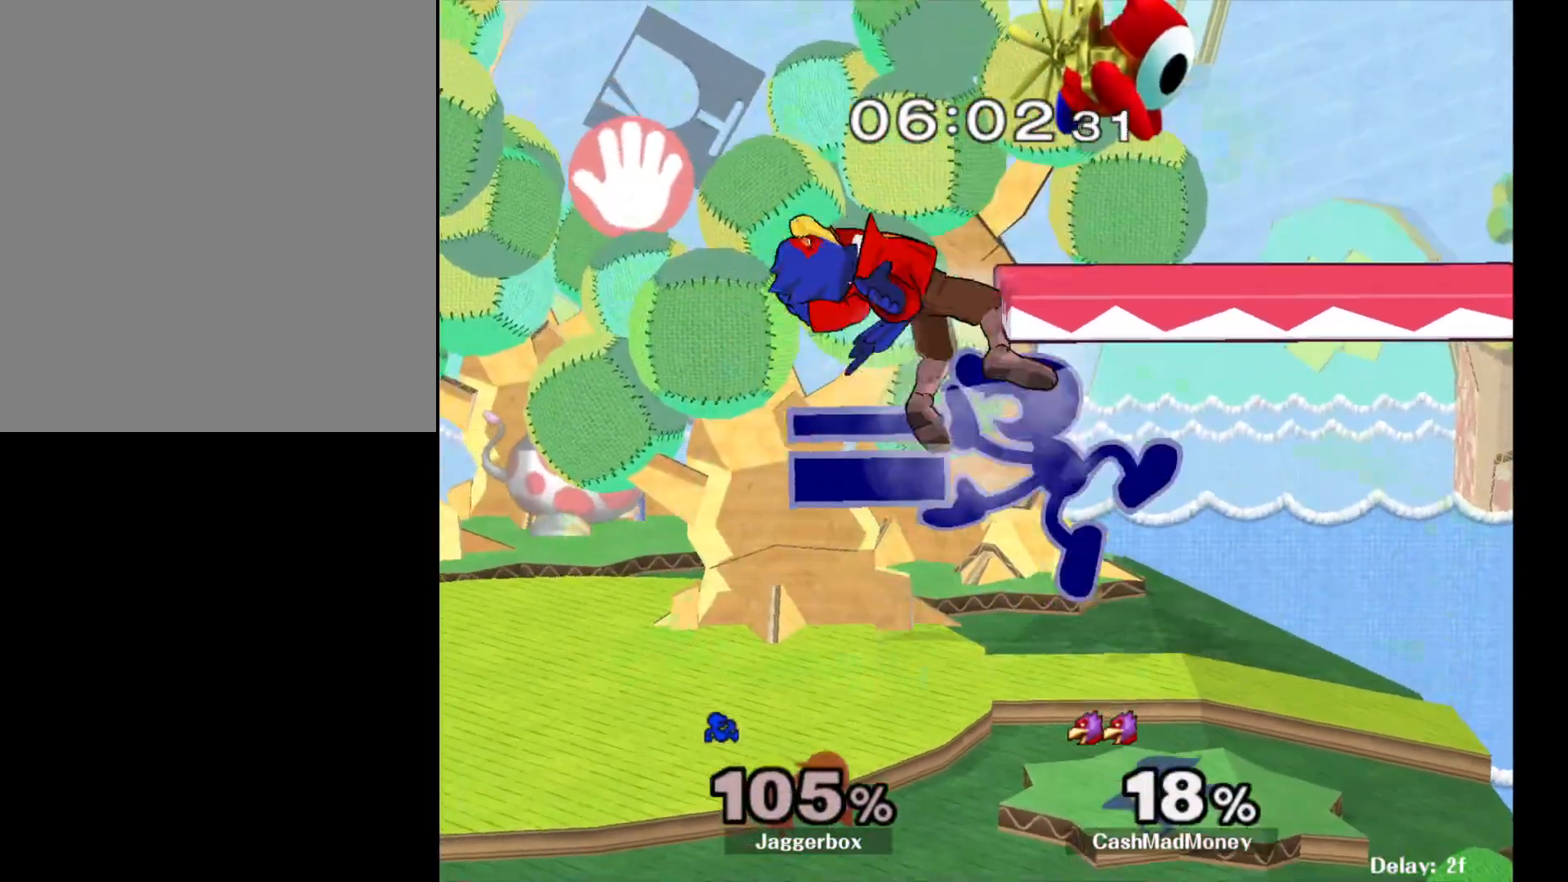
Gameplay with a controller (Nintendo layout); each line is a JSON object with the inputs held at the frame after it. "events" lists button and stick changes between this image and that frame as [ms after this image, input, new state], when the widget could be followed in between. Not read: DPAD_RIGHT L3 R3.
{"buttons": ["A"], "left_stick": "down", "right_stick": "center", "events": [[50, "Z", "down"], [67, "left_stick", "down"], [100, "X", "down"], [183, "Z", "up"], [200, "X", "up"], [333, "A", "down"], [417, "A", "up"], [483, "A", "down"]]}
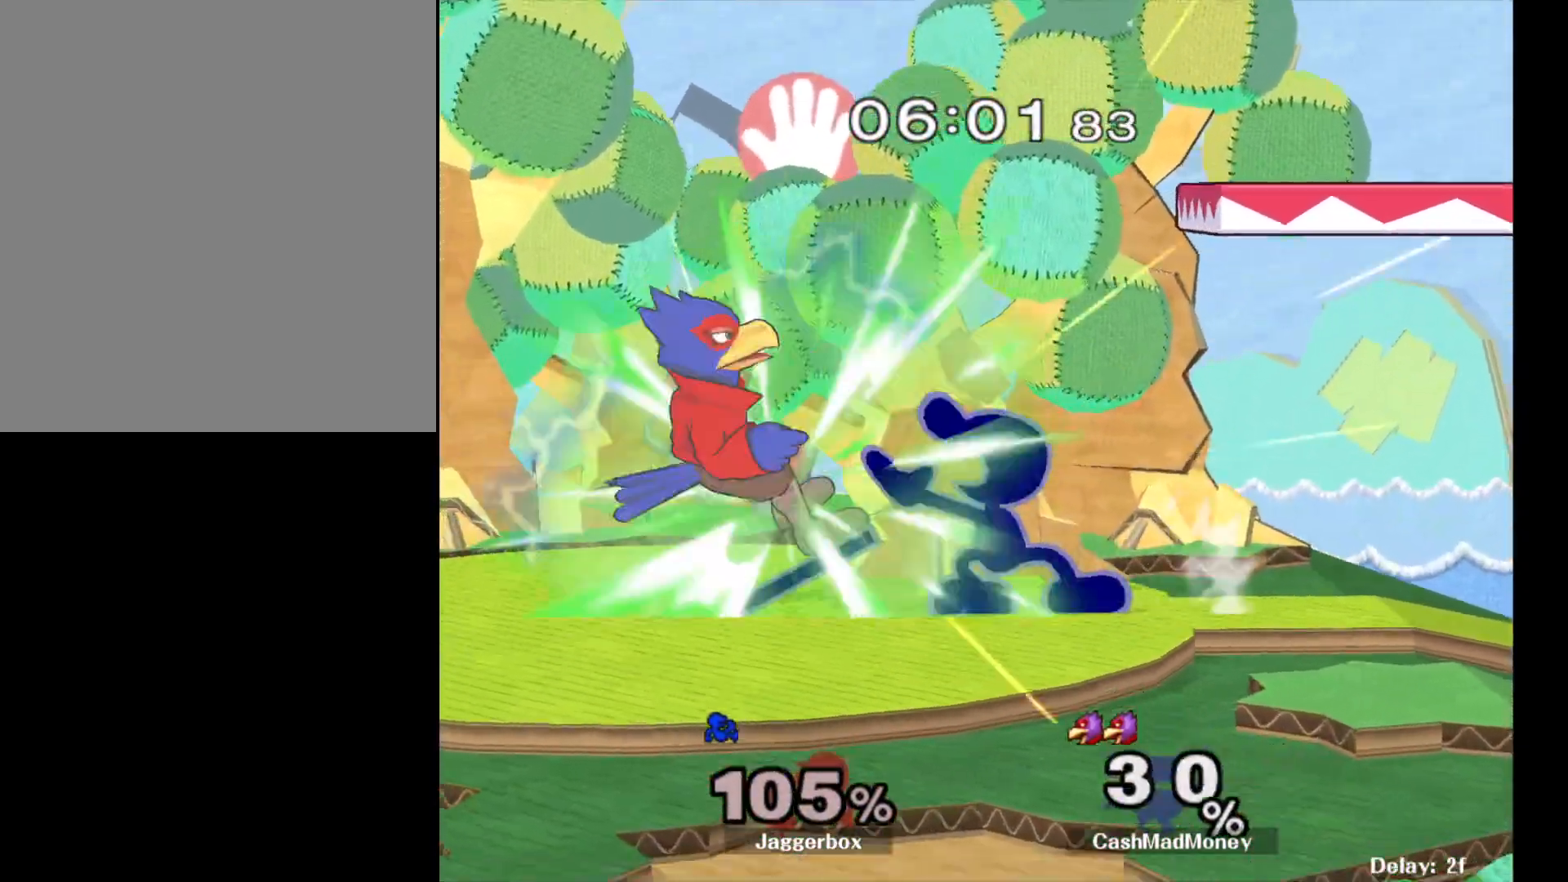
{"buttons": ["A"], "left_stick": "left", "right_stick": "center", "events": [[133, "A", "up"], [217, "left_stick", "center"], [333, "left_stick", "left"], [467, "A", "down"]]}
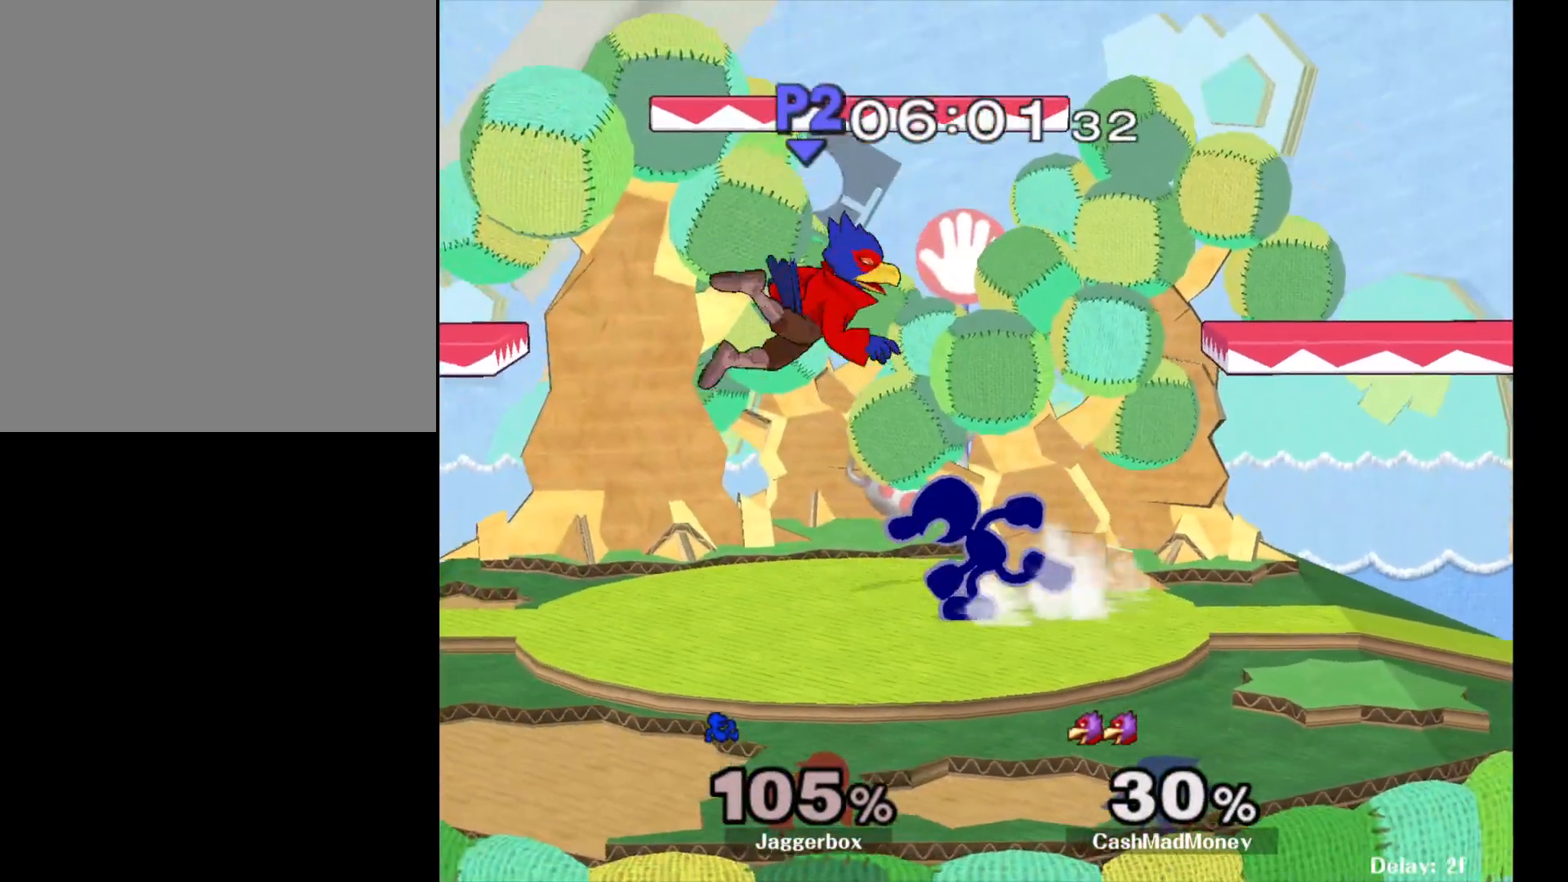
{"buttons": [], "left_stick": "center", "right_stick": "center", "events": [[17, "left_stick", "center"], [133, "A", "up"], [183, "left_stick", "right"], [300, "left_stick", "center"]]}
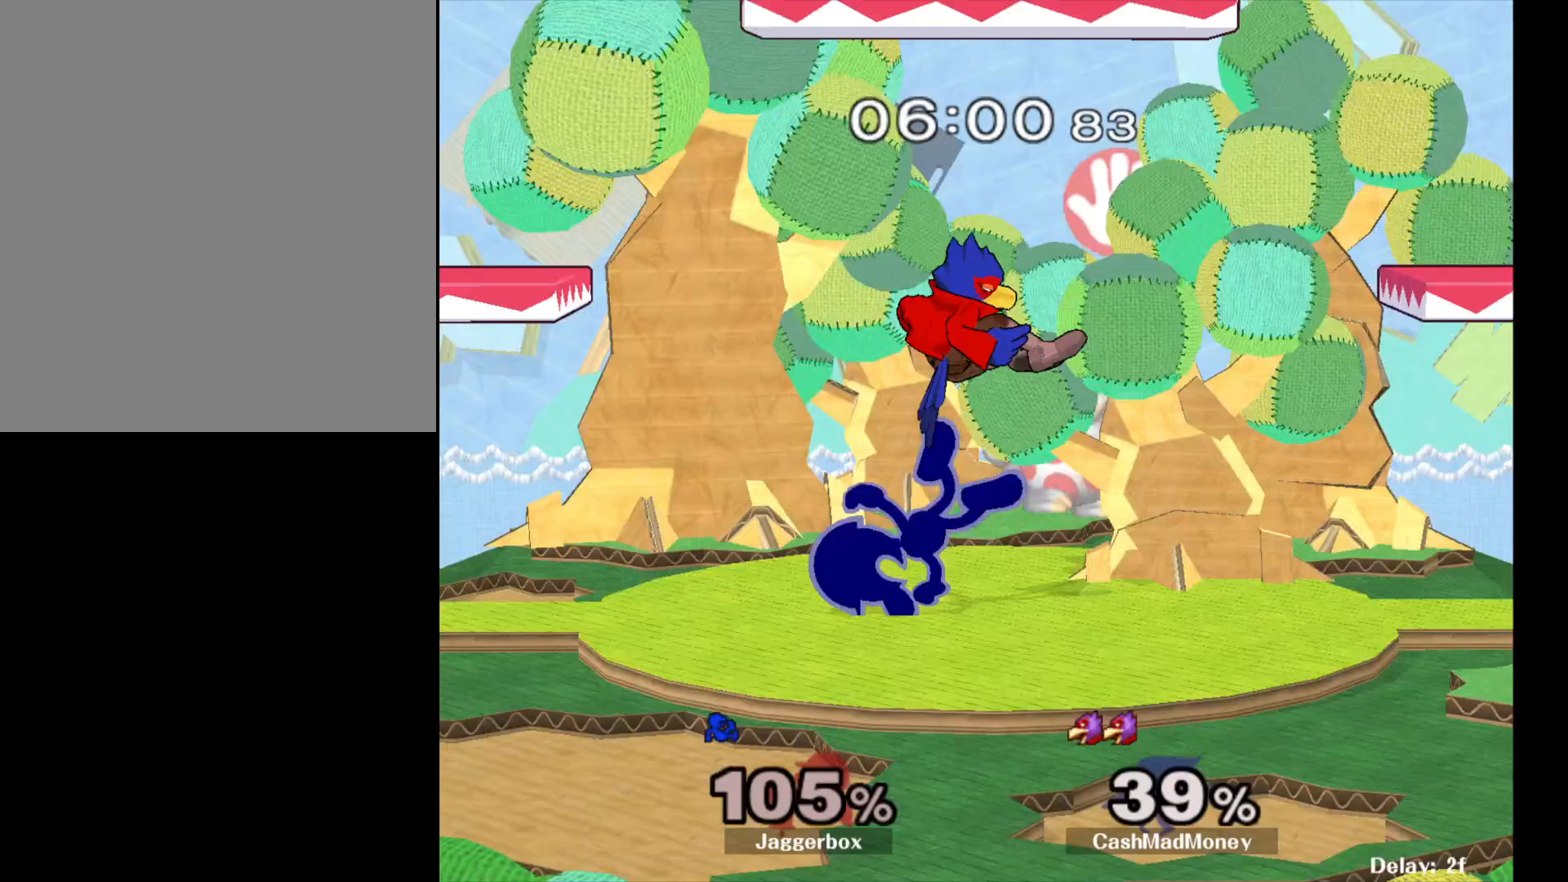
{"buttons": [], "left_stick": "center", "right_stick": "center", "events": []}
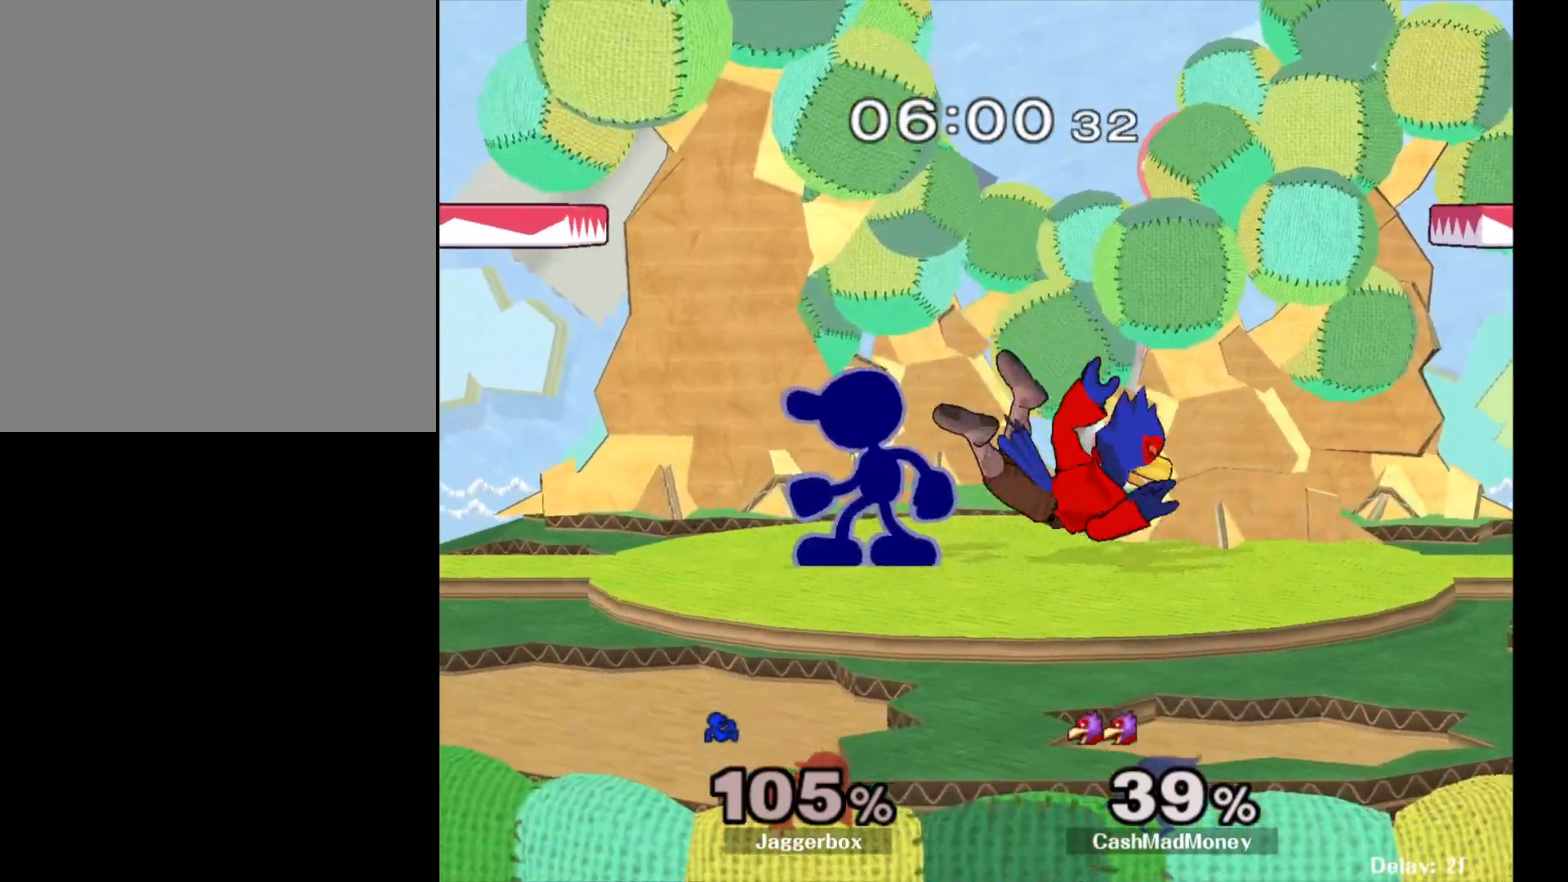
{"buttons": [], "left_stick": "left", "right_stick": "center", "events": [[67, "X", "down"], [283, "left_stick", "right"], [317, "X", "up"], [500, "left_stick", "left"]]}
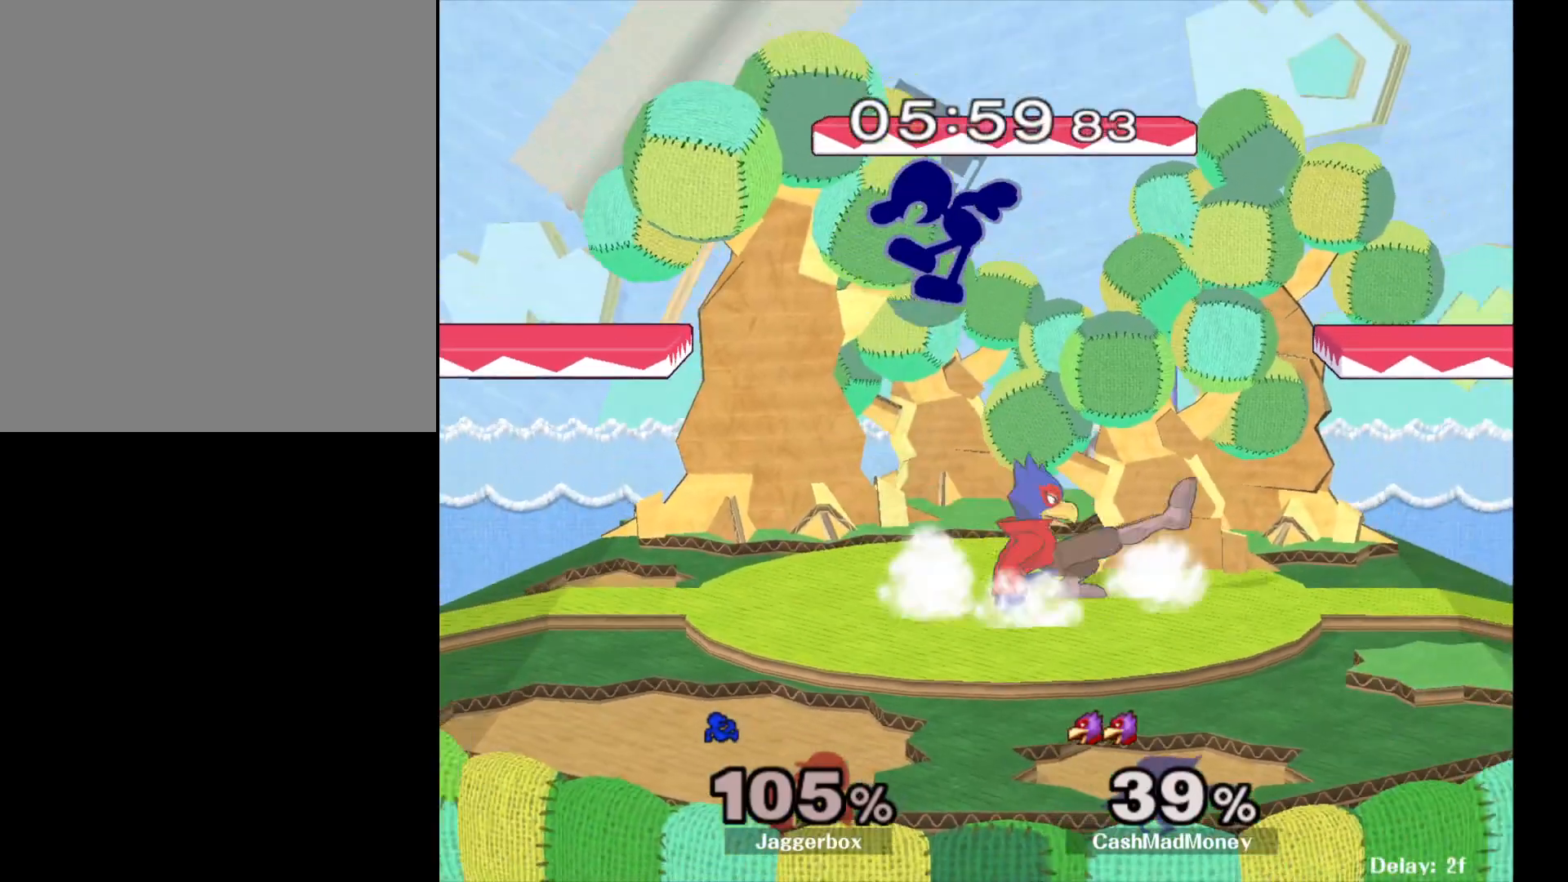
{"buttons": ["X", "Z"], "left_stick": "center", "right_stick": "center", "events": [[50, "right_stick", "right"], [67, "left_stick", "down-left"], [167, "right_stick", "center"], [217, "left_stick", "left"], [267, "Z", "down"], [333, "X", "down"], [383, "left_stick", "down"], [433, "left_stick", "center"]]}
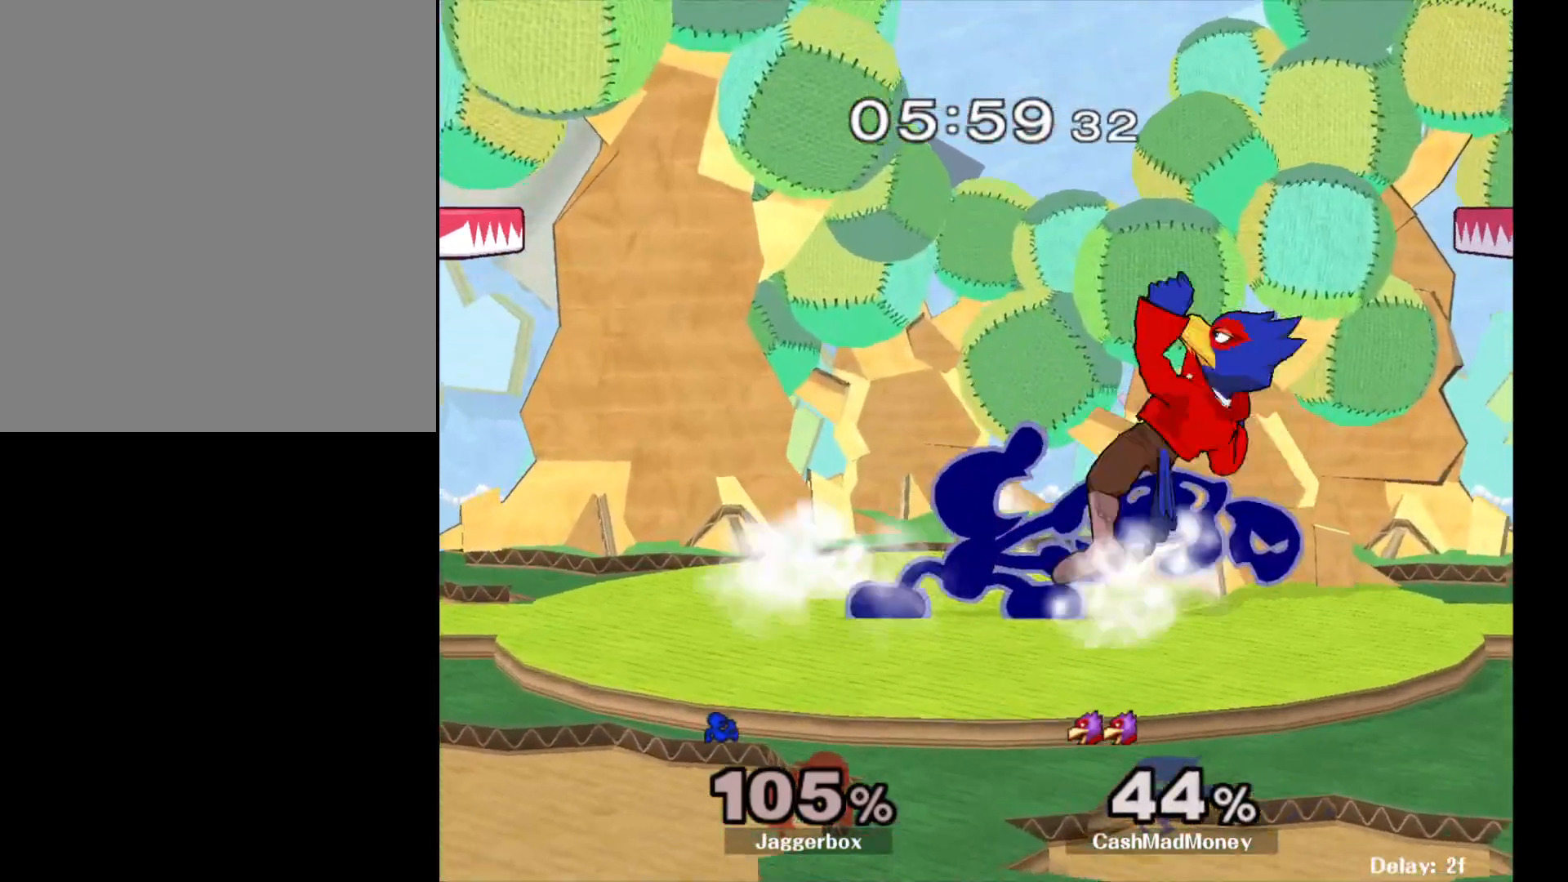
{"buttons": [], "left_stick": "center", "right_stick": "center", "events": [[17, "X", "up"], [17, "Z", "up"], [150, "right_stick", "right"], [233, "right_stick", "center"]]}
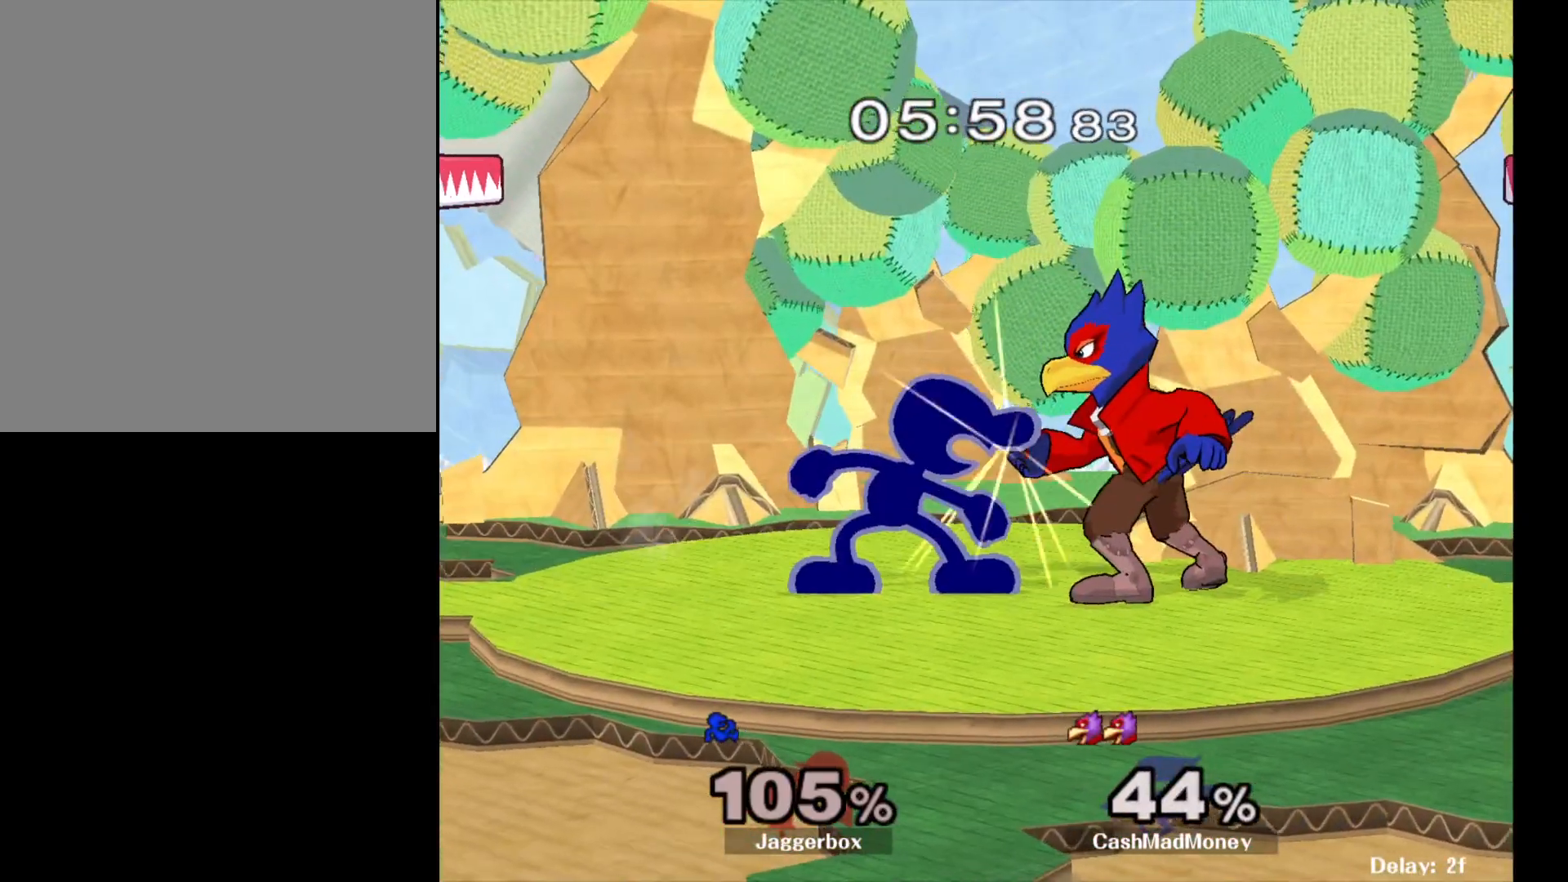
{"buttons": [], "left_stick": "left", "right_stick": "center", "events": [[233, "left_stick", "left"]]}
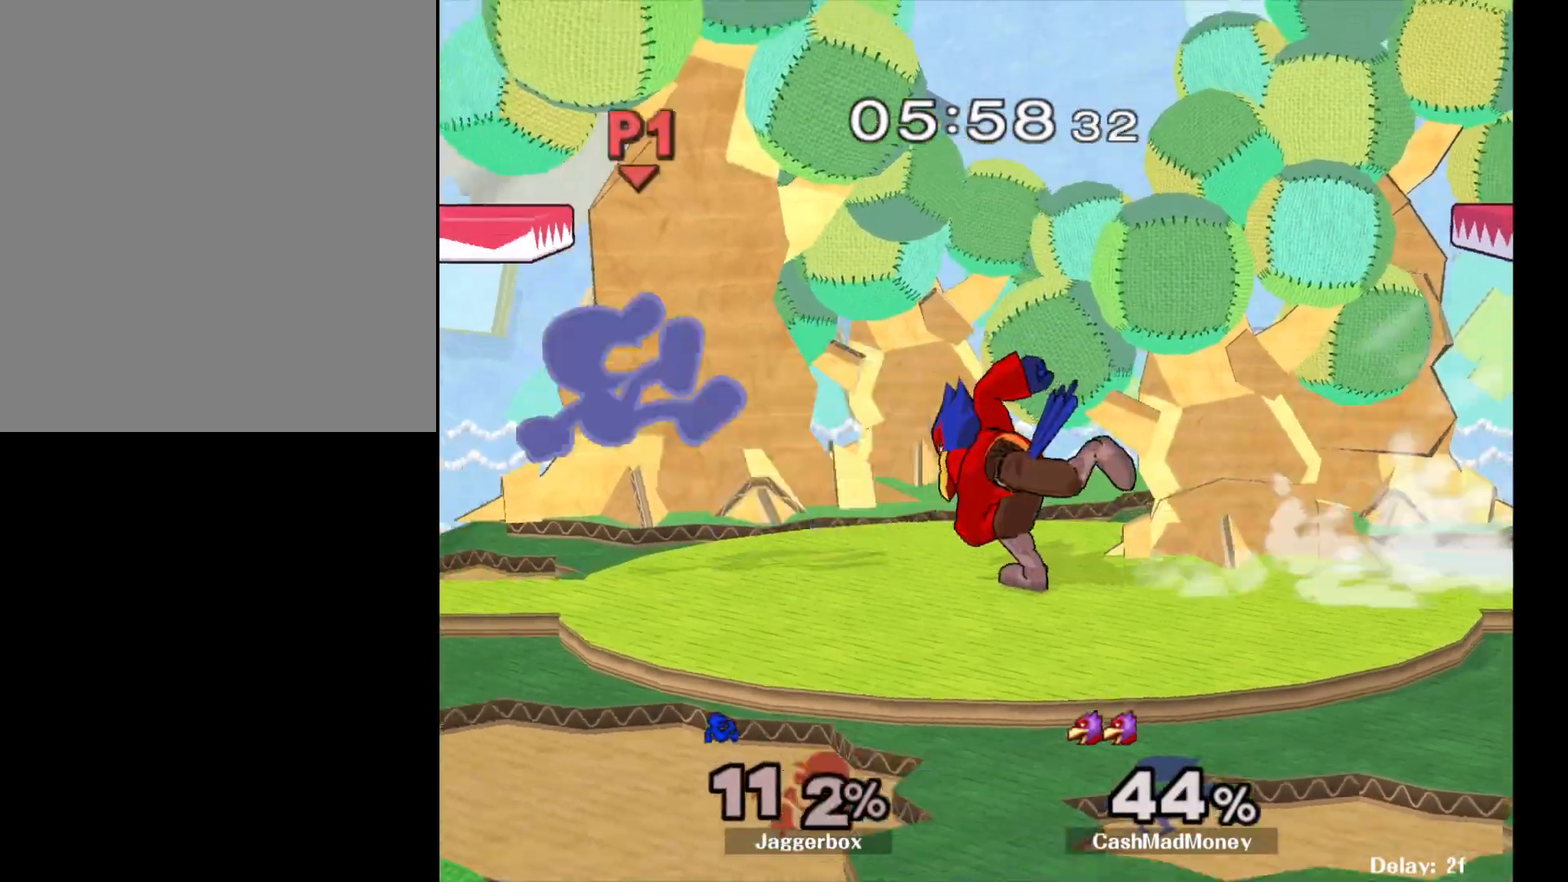
{"buttons": [], "left_stick": "right", "right_stick": "center", "events": [[233, "left_stick", "center"], [283, "left_stick", "right"]]}
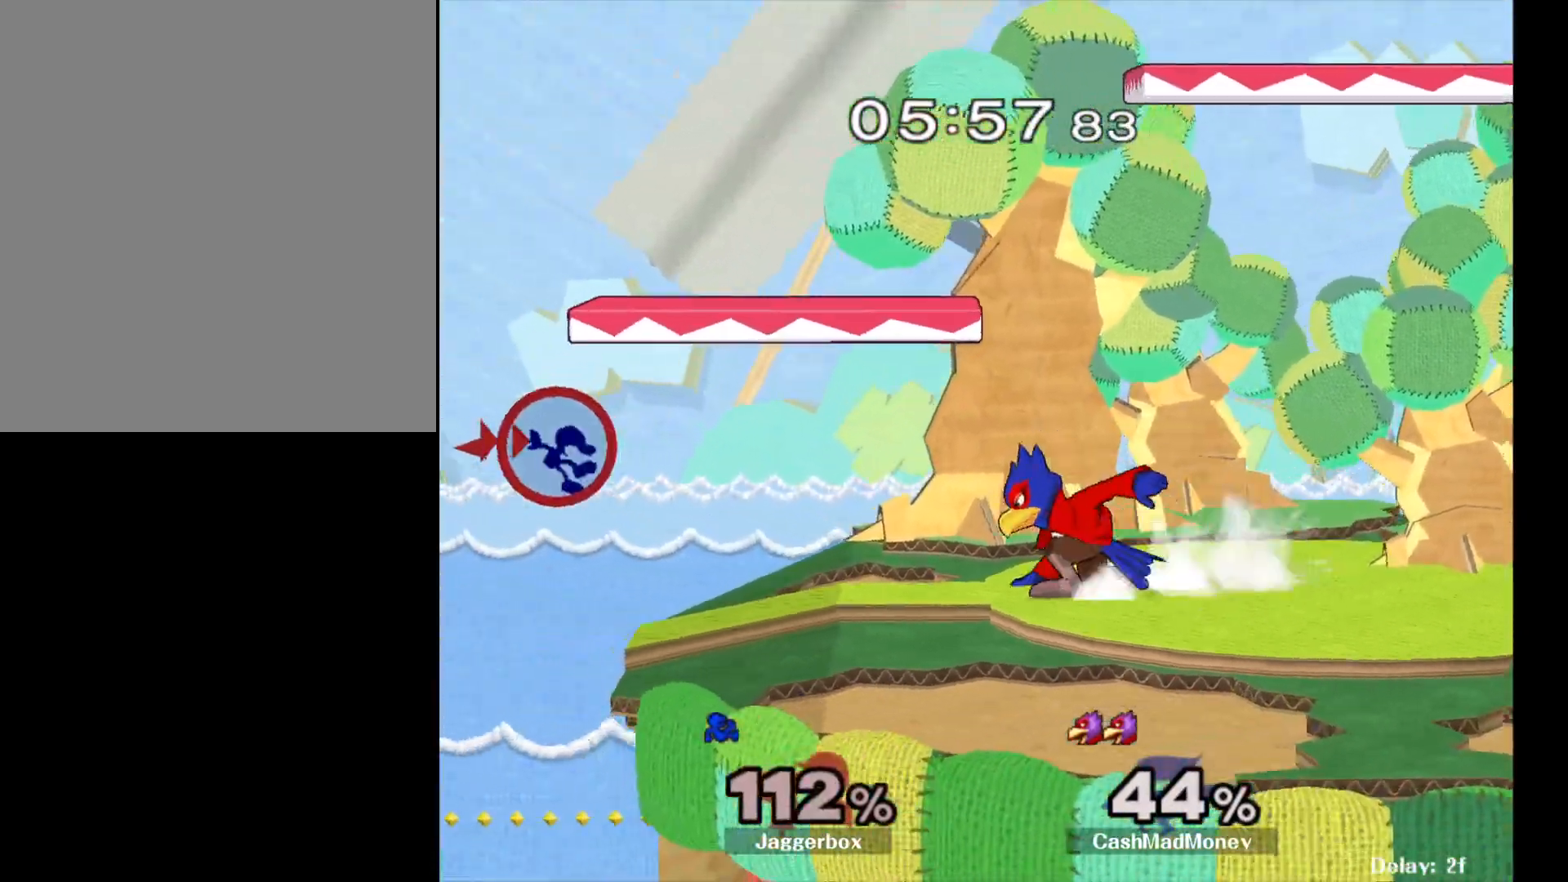
{"buttons": ["X"], "left_stick": "right", "right_stick": "center", "events": [[450, "X", "down"]]}
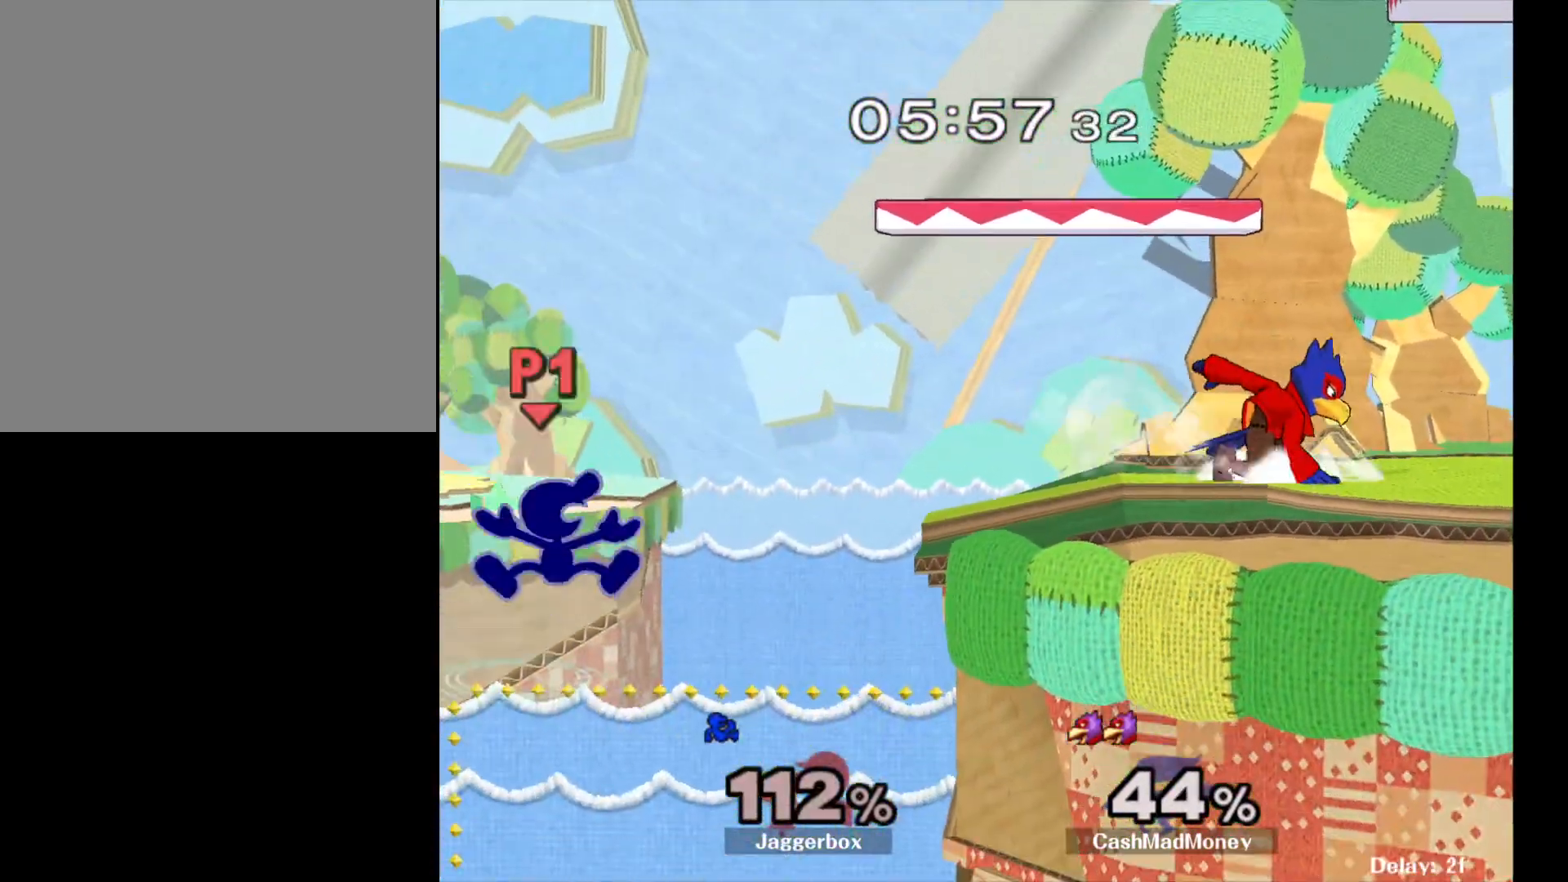
{"buttons": [], "left_stick": "center", "right_stick": "center", "events": [[17, "right_stick", "right"], [100, "X", "up"], [100, "left_stick", "left"], [183, "right_stick", "center"], [300, "left_stick", "center"]]}
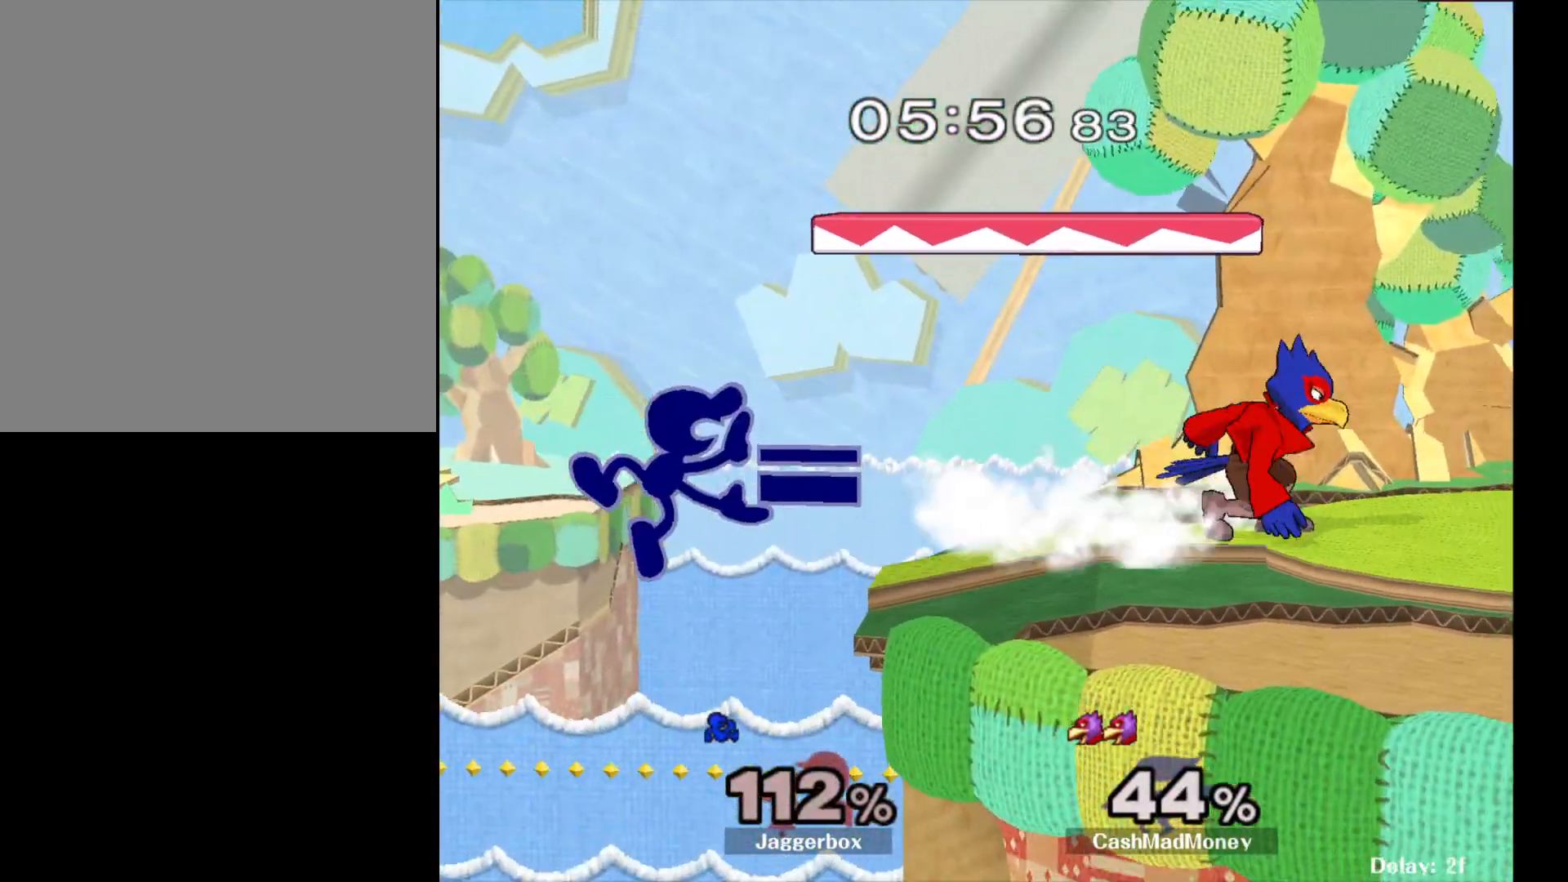
{"buttons": [], "left_stick": "center", "right_stick": "center", "events": []}
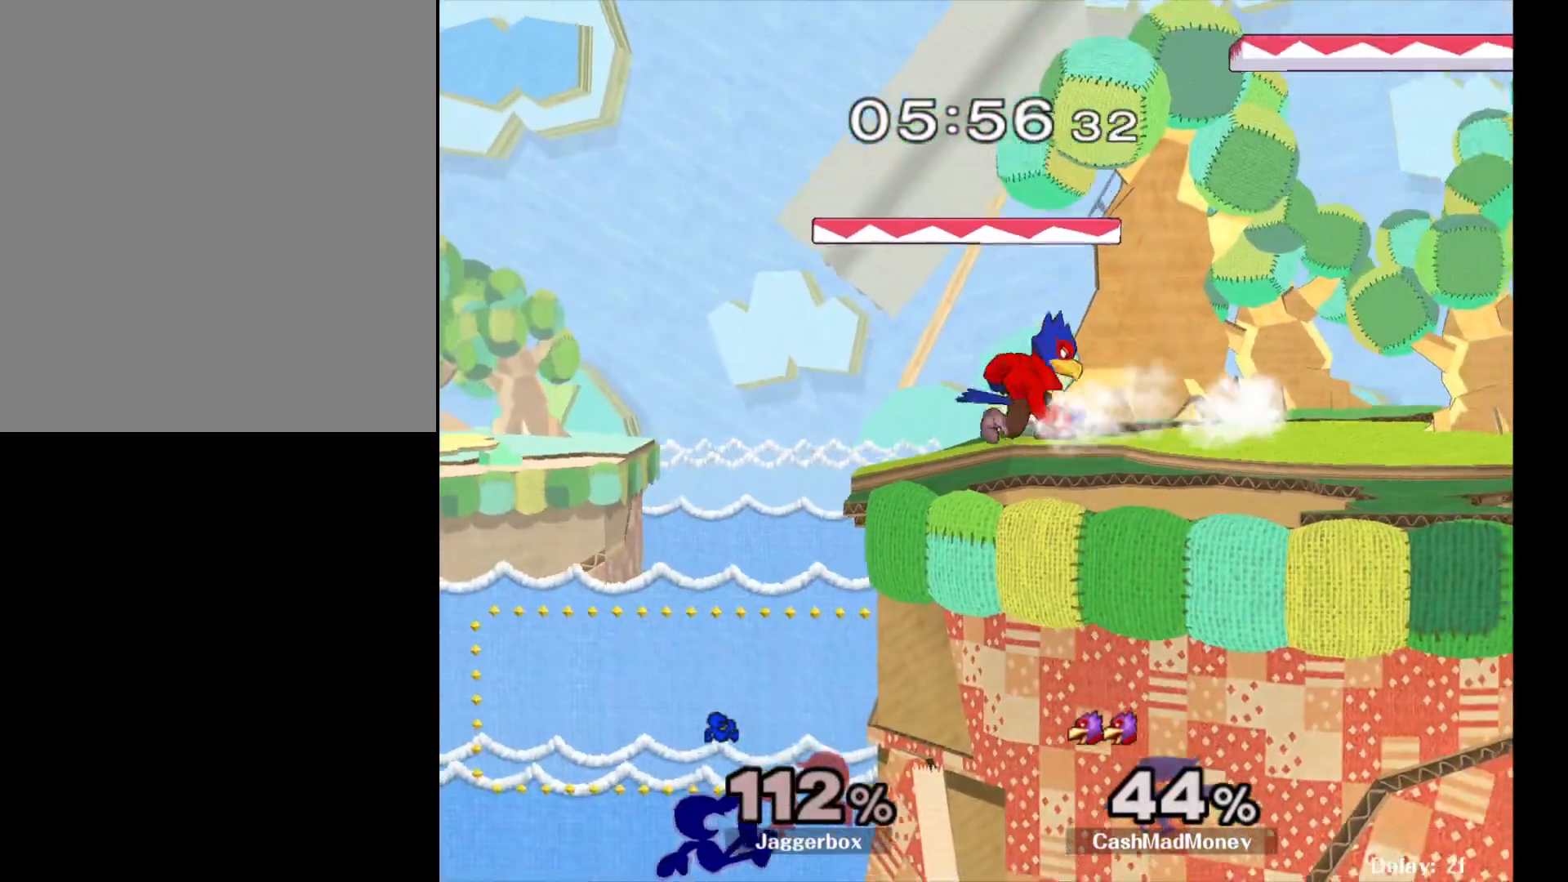
{"buttons": [], "left_stick": "right", "right_stick": "center", "events": [[250, "left_stick", "up"], [350, "B", "down"], [417, "left_stick", "right"], [450, "B", "up"]]}
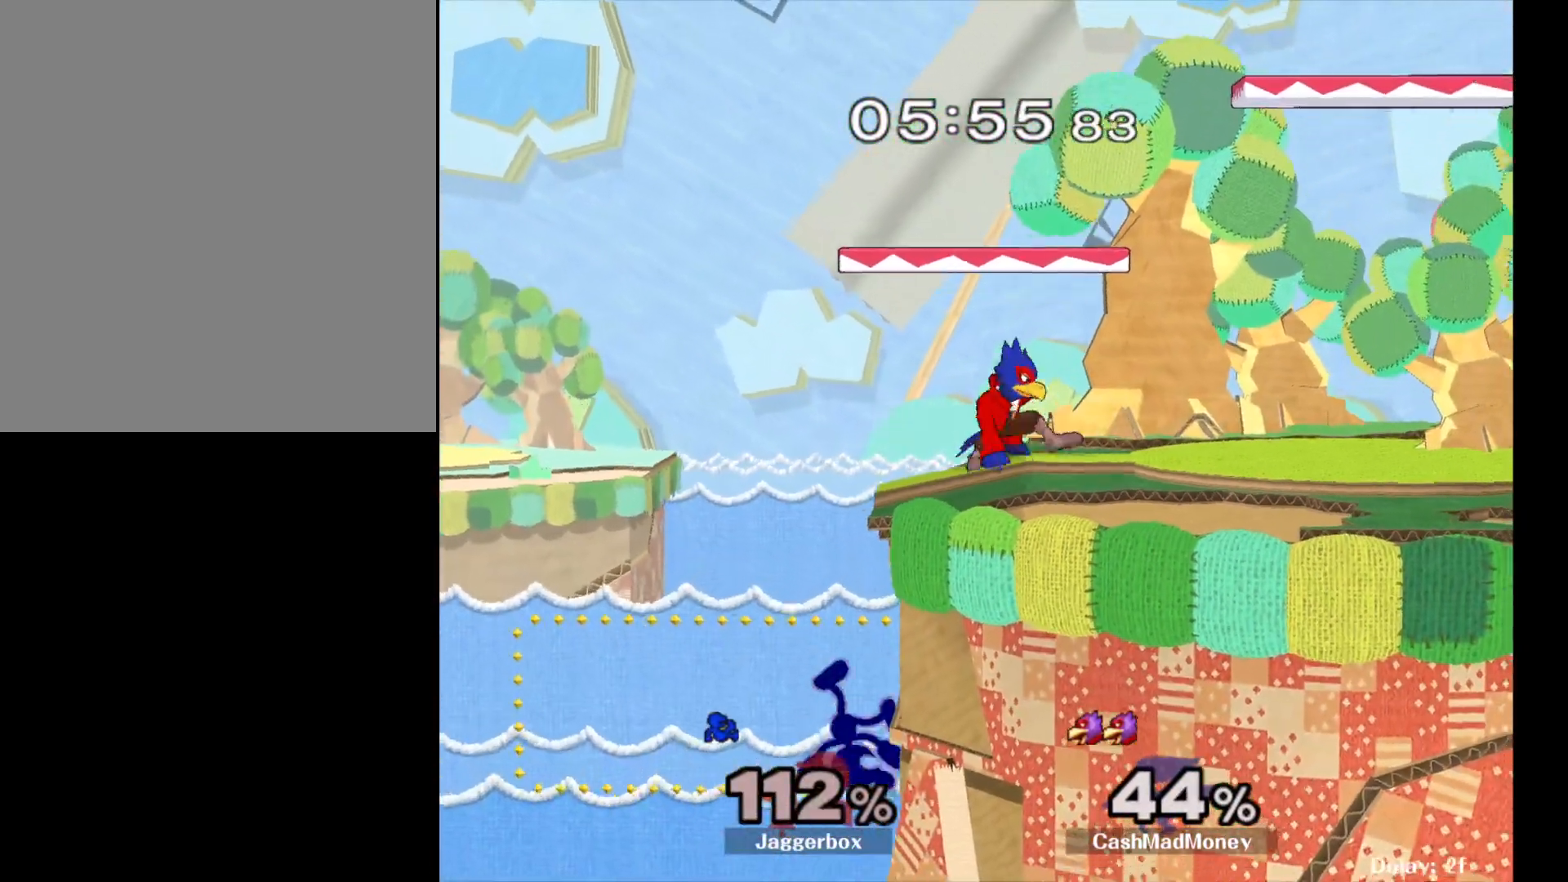
{"buttons": [], "left_stick": "center", "right_stick": "center", "events": [[133, "left_stick", "center"]]}
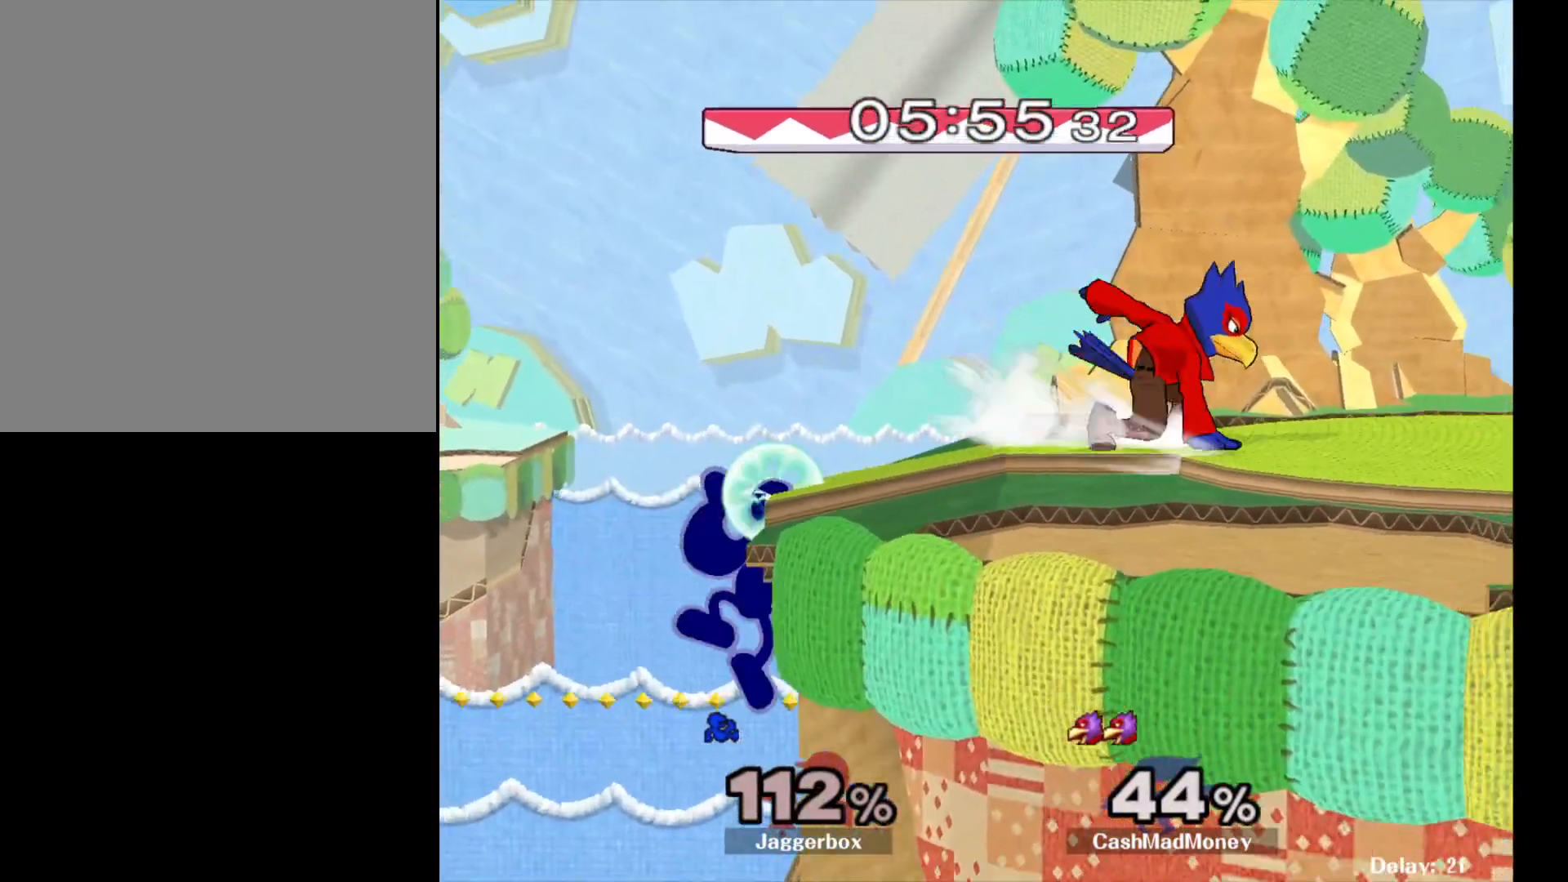
{"buttons": [], "left_stick": "left", "right_stick": "center", "events": [[117, "X", "down"], [117, "left_stick", "right"], [217, "right_stick", "right"], [300, "left_stick", "center"], [400, "X", "up"], [400, "left_stick", "left"], [433, "right_stick", "center"]]}
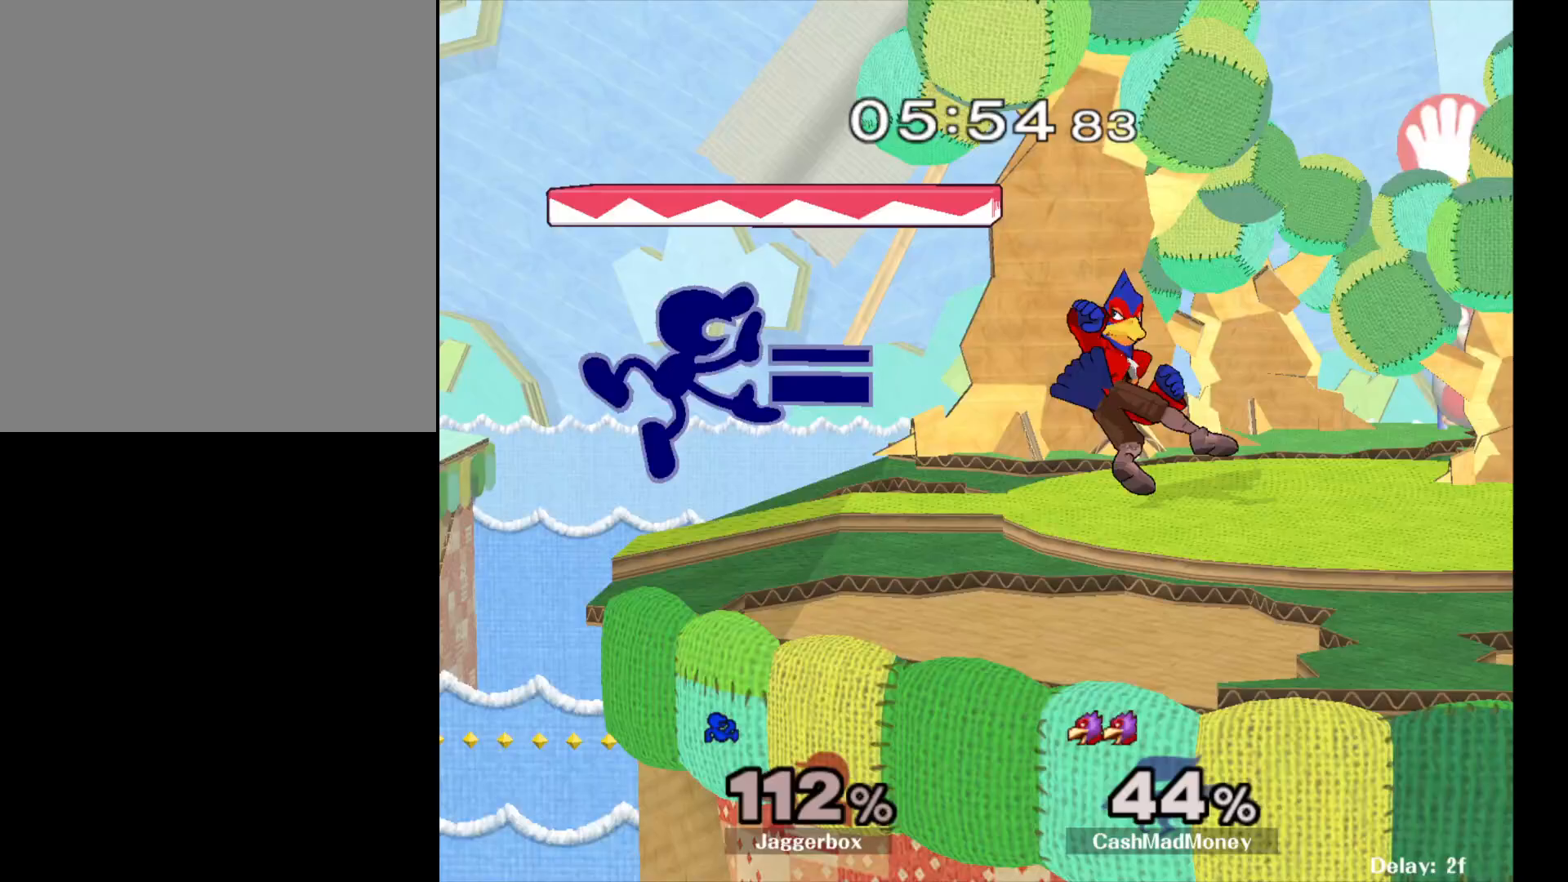
{"buttons": [], "left_stick": "center", "right_stick": "center", "events": [[217, "Z", "down"], [267, "left_stick", "down"], [333, "Z", "up"], [383, "left_stick", "center"]]}
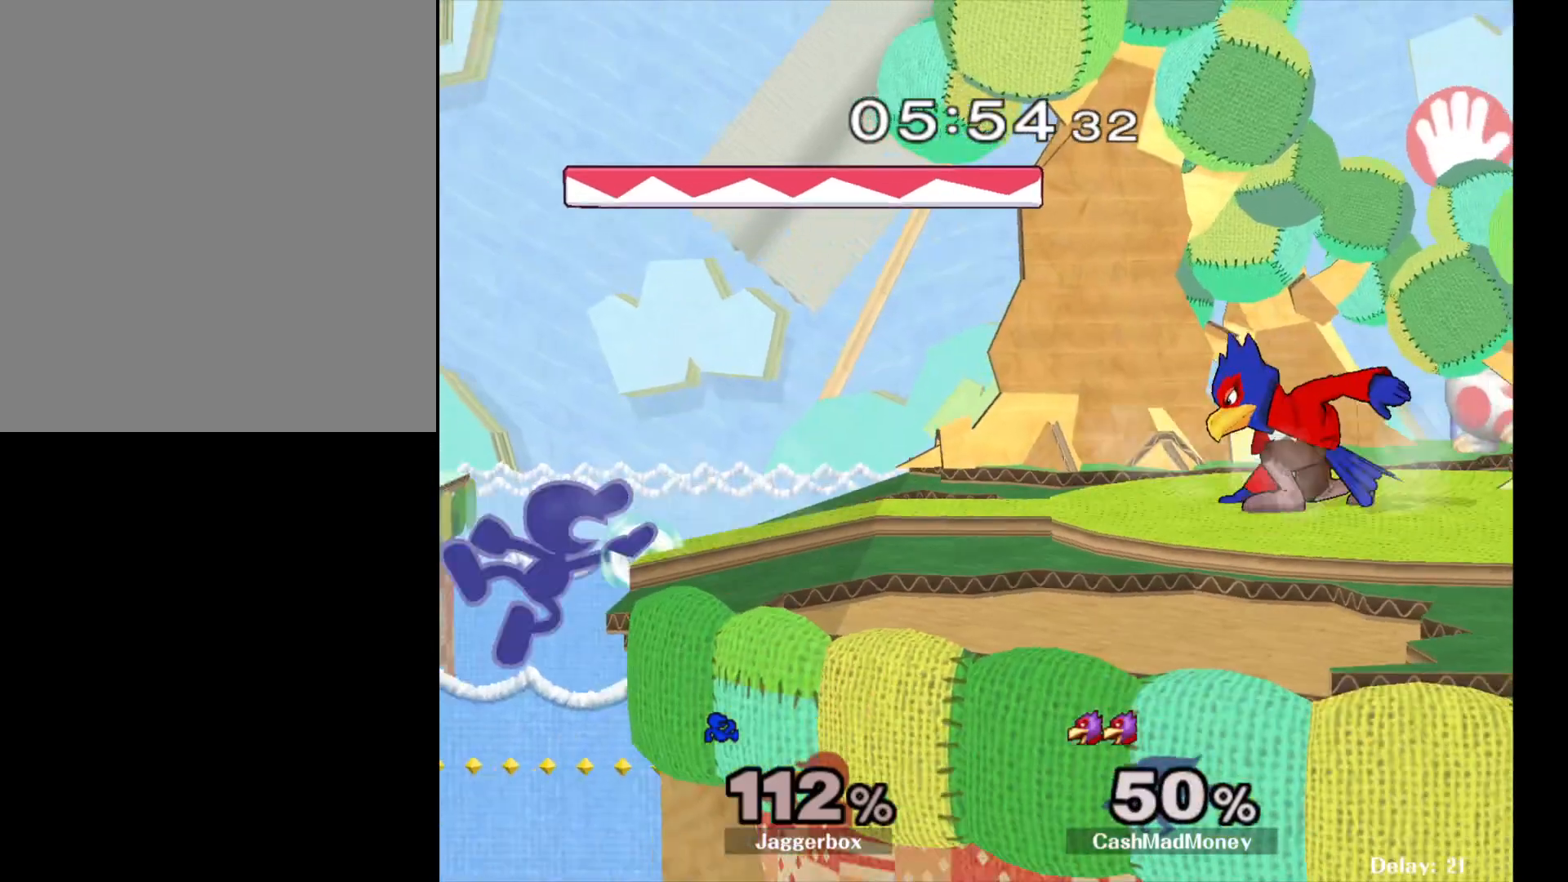
{"buttons": ["X"], "left_stick": "right", "right_stick": "right", "events": [[217, "left_stick", "left"], [317, "X", "down"], [317, "left_stick", "right"], [417, "right_stick", "right"]]}
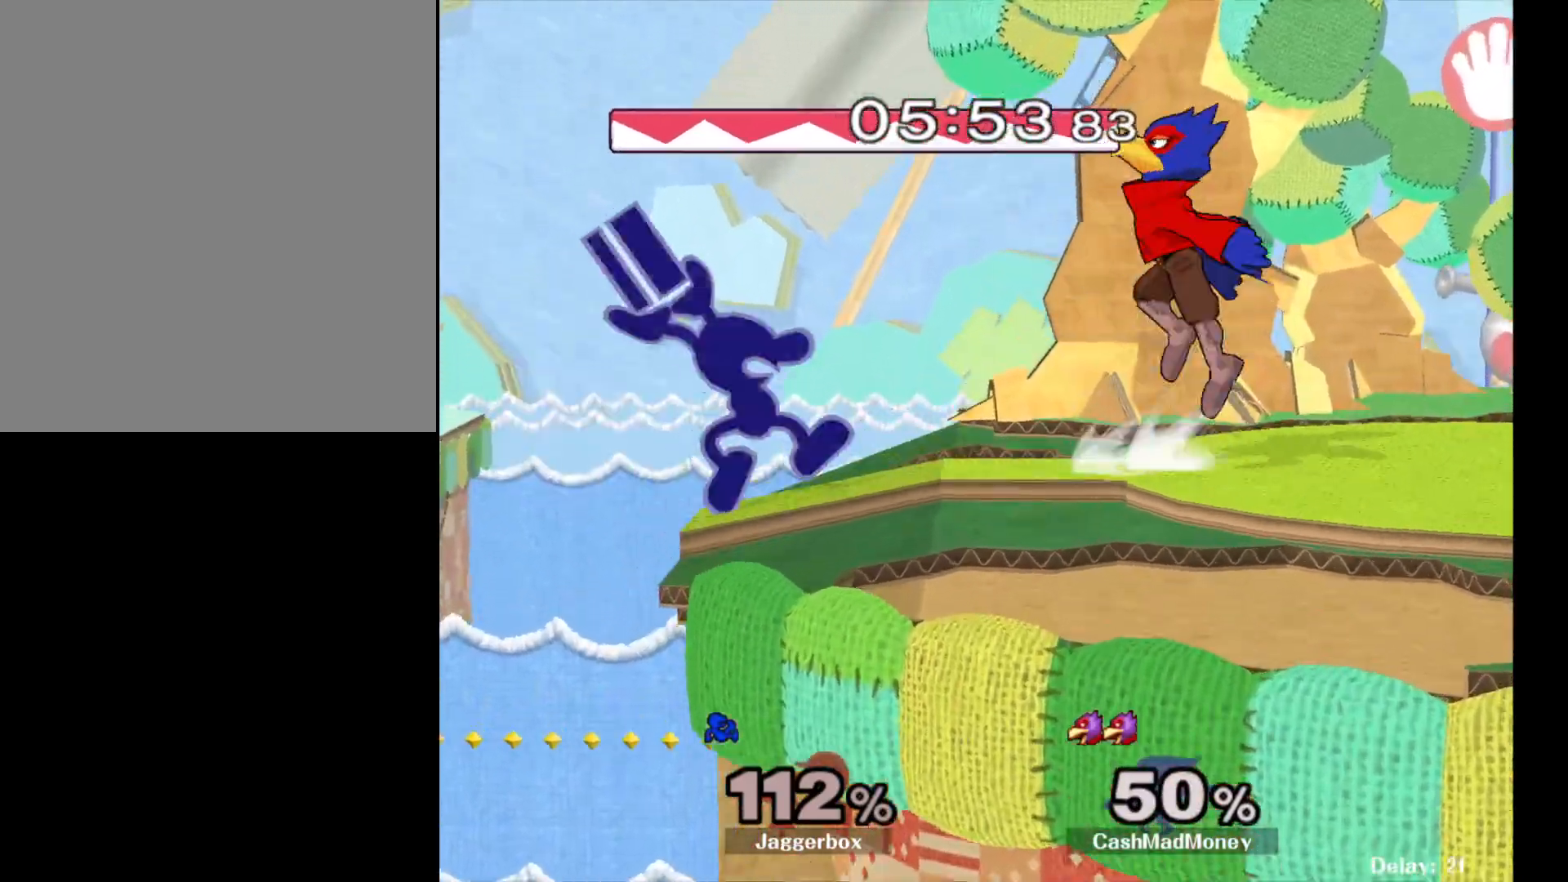
{"buttons": [], "left_stick": "down", "right_stick": "center", "events": [[133, "X", "up"], [150, "right_stick", "center"], [383, "Z", "down"], [383, "left_stick", "down"], [467, "Z", "up"]]}
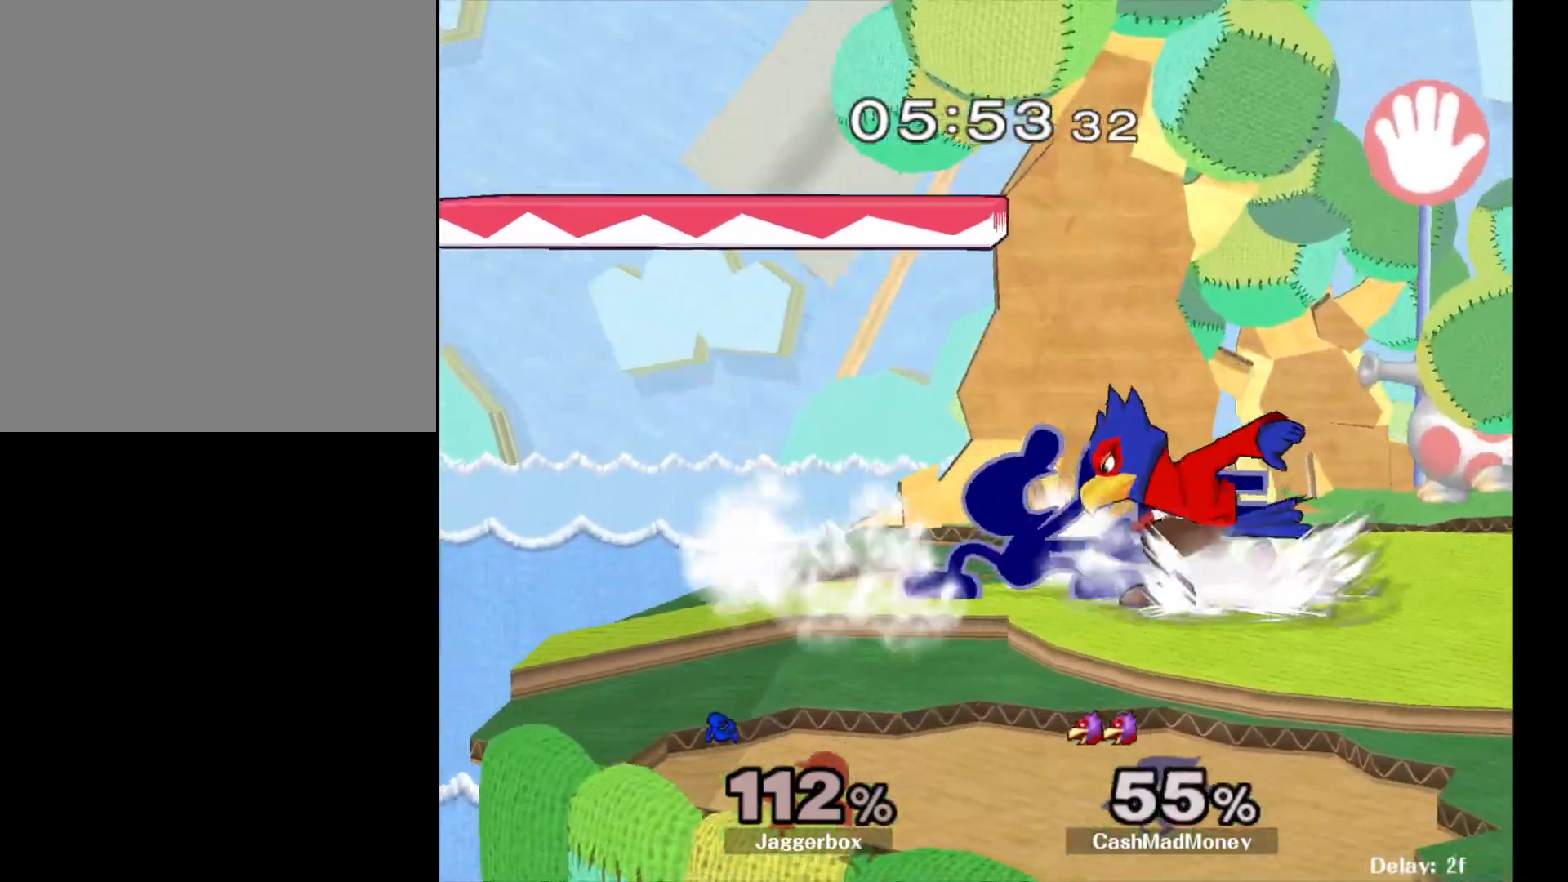
{"buttons": [], "left_stick": "down", "right_stick": "center", "events": [[50, "A", "down"], [150, "A", "up"], [200, "A", "down"], [283, "A", "up"], [350, "A", "down"], [483, "A", "up"]]}
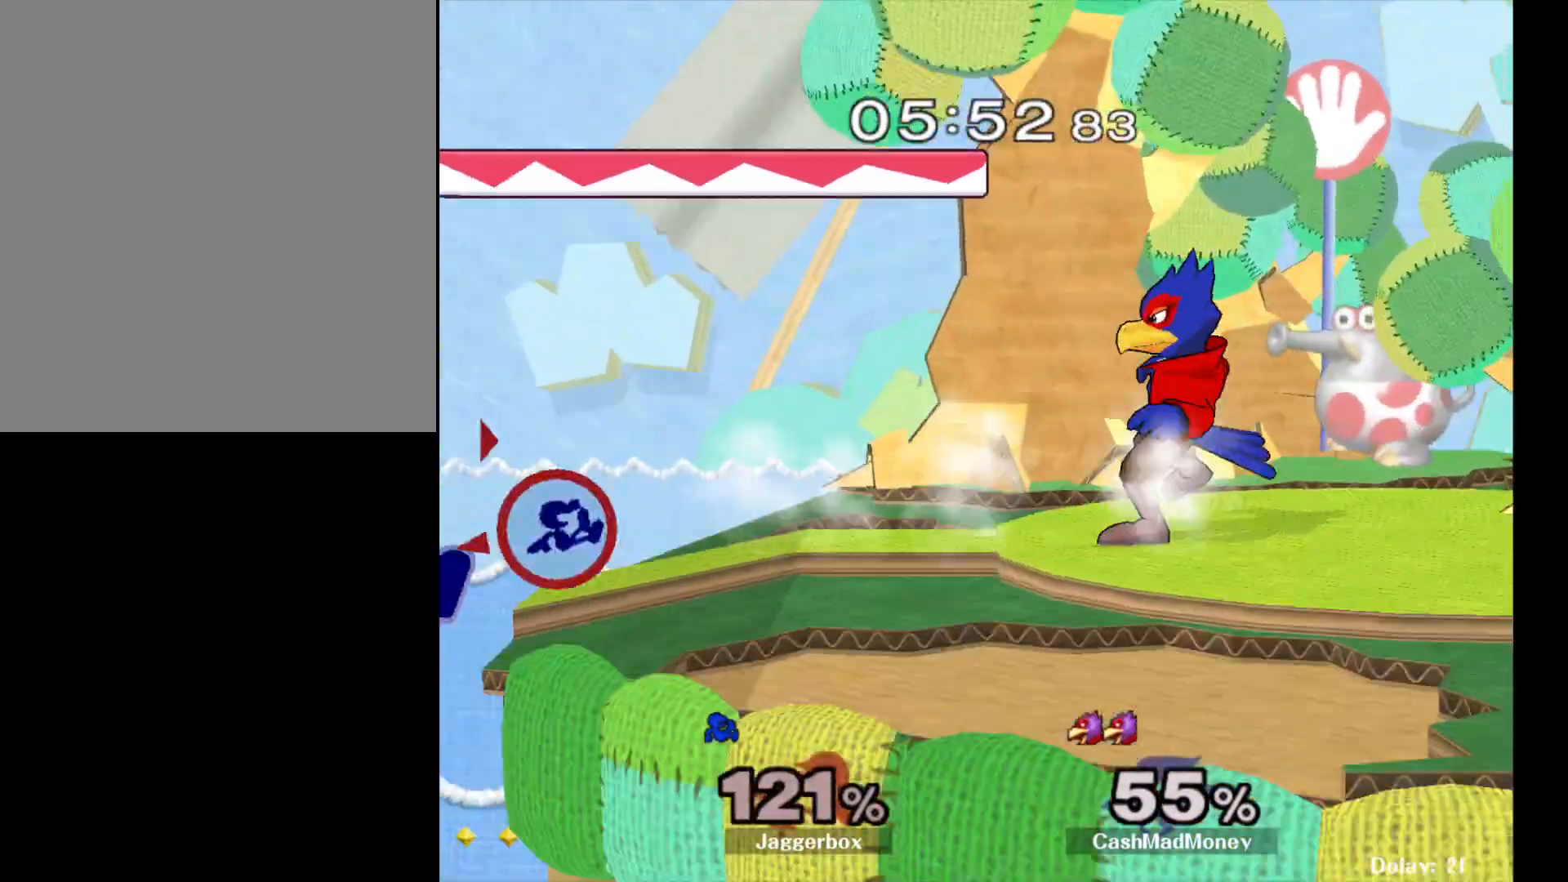
{"buttons": ["X"], "left_stick": "right", "right_stick": "center", "events": [[150, "left_stick", "right"], [217, "X", "down"], [333, "X", "up"], [417, "X", "down"]]}
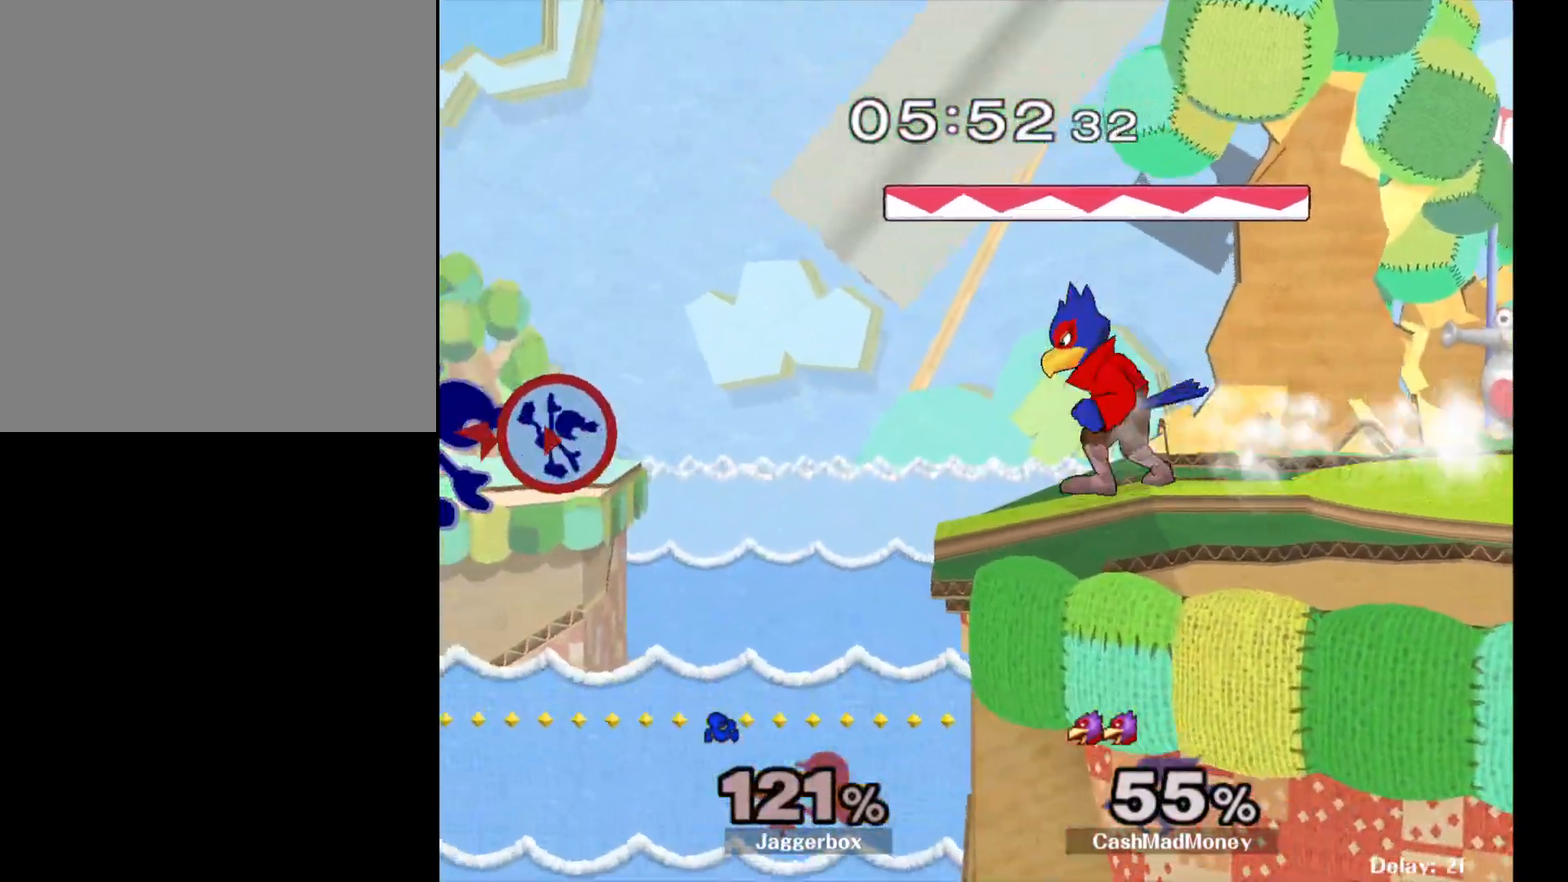
{"buttons": ["B"], "left_stick": "up-right", "right_stick": "center", "events": [[17, "X", "up"], [100, "X", "down"], [200, "X", "up"], [267, "X", "down"], [417, "X", "up"], [450, "left_stick", "up-right"], [500, "B", "down"]]}
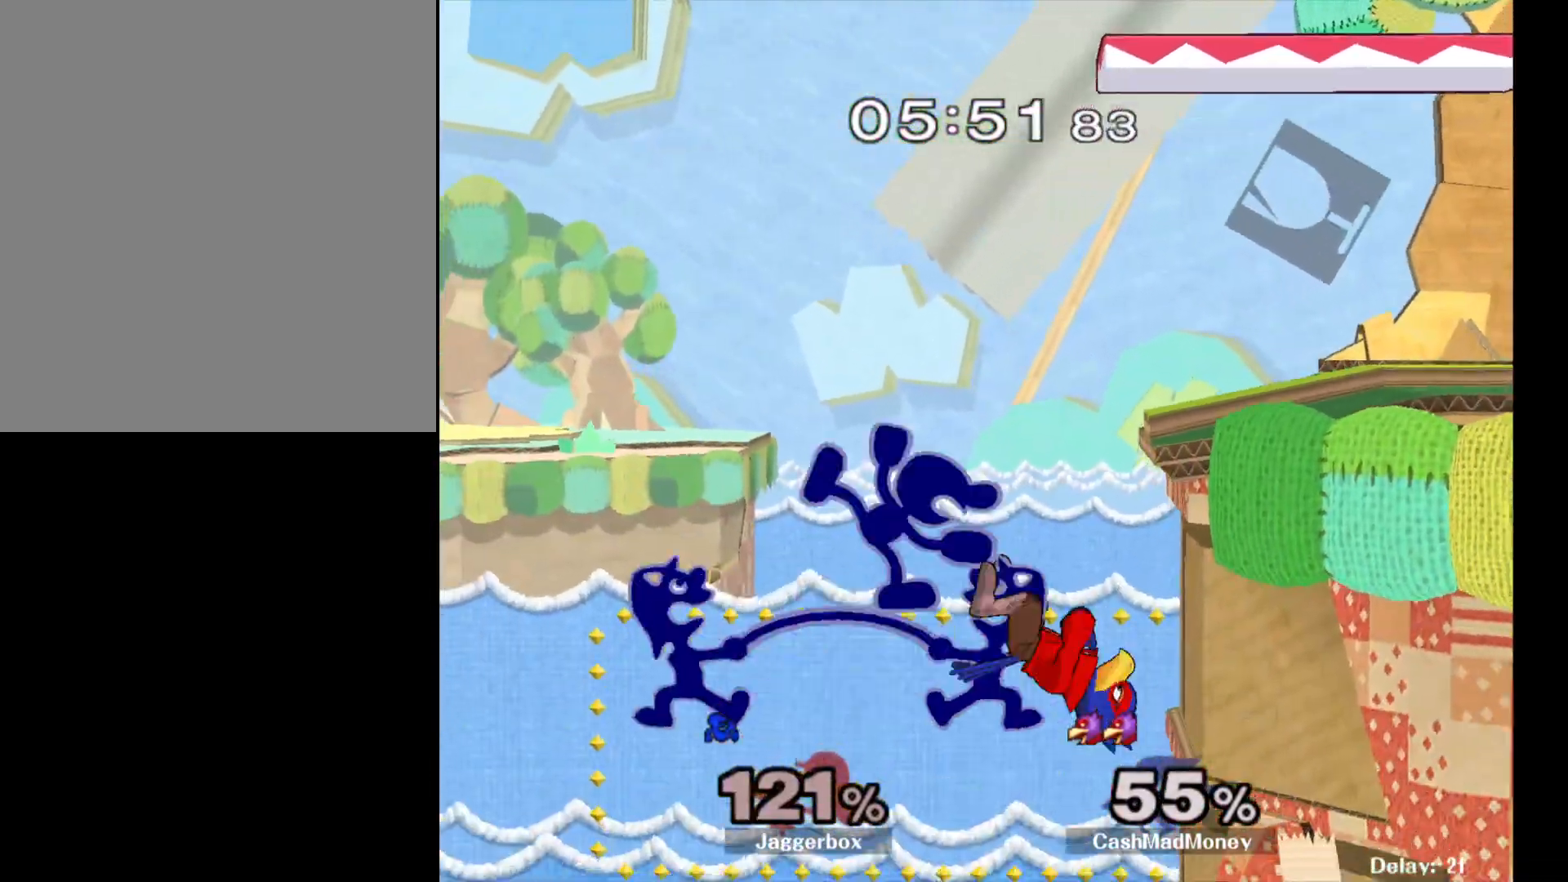
{"buttons": [], "left_stick": "right", "right_stick": "center", "events": [[250, "B", "up"], [300, "left_stick", "right"]]}
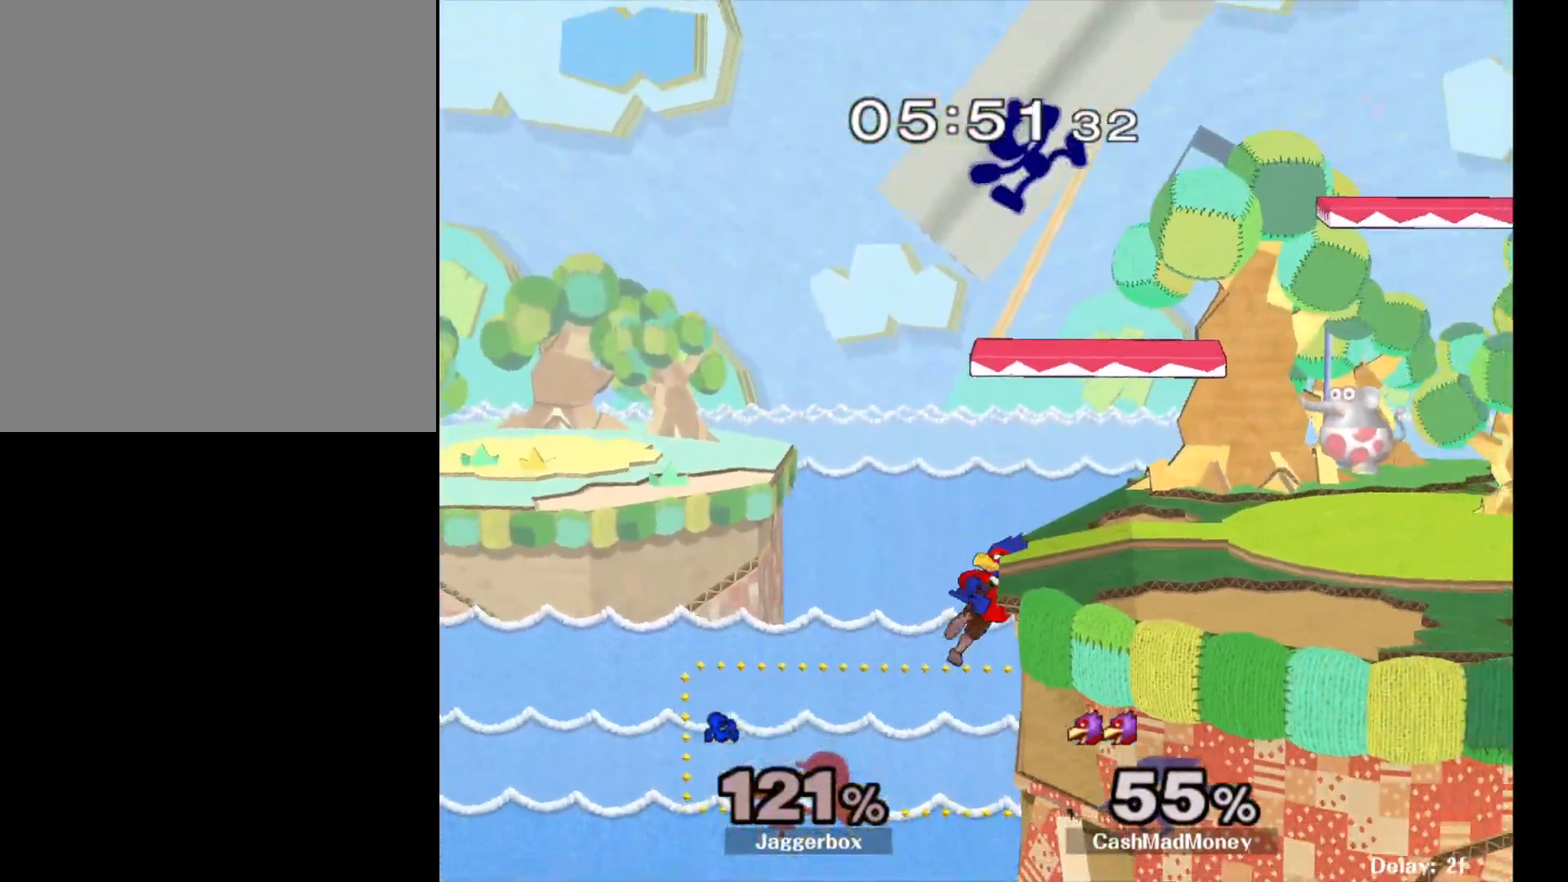
{"buttons": ["L1"], "left_stick": "right", "right_stick": "center", "events": [[117, "L1", "down"]]}
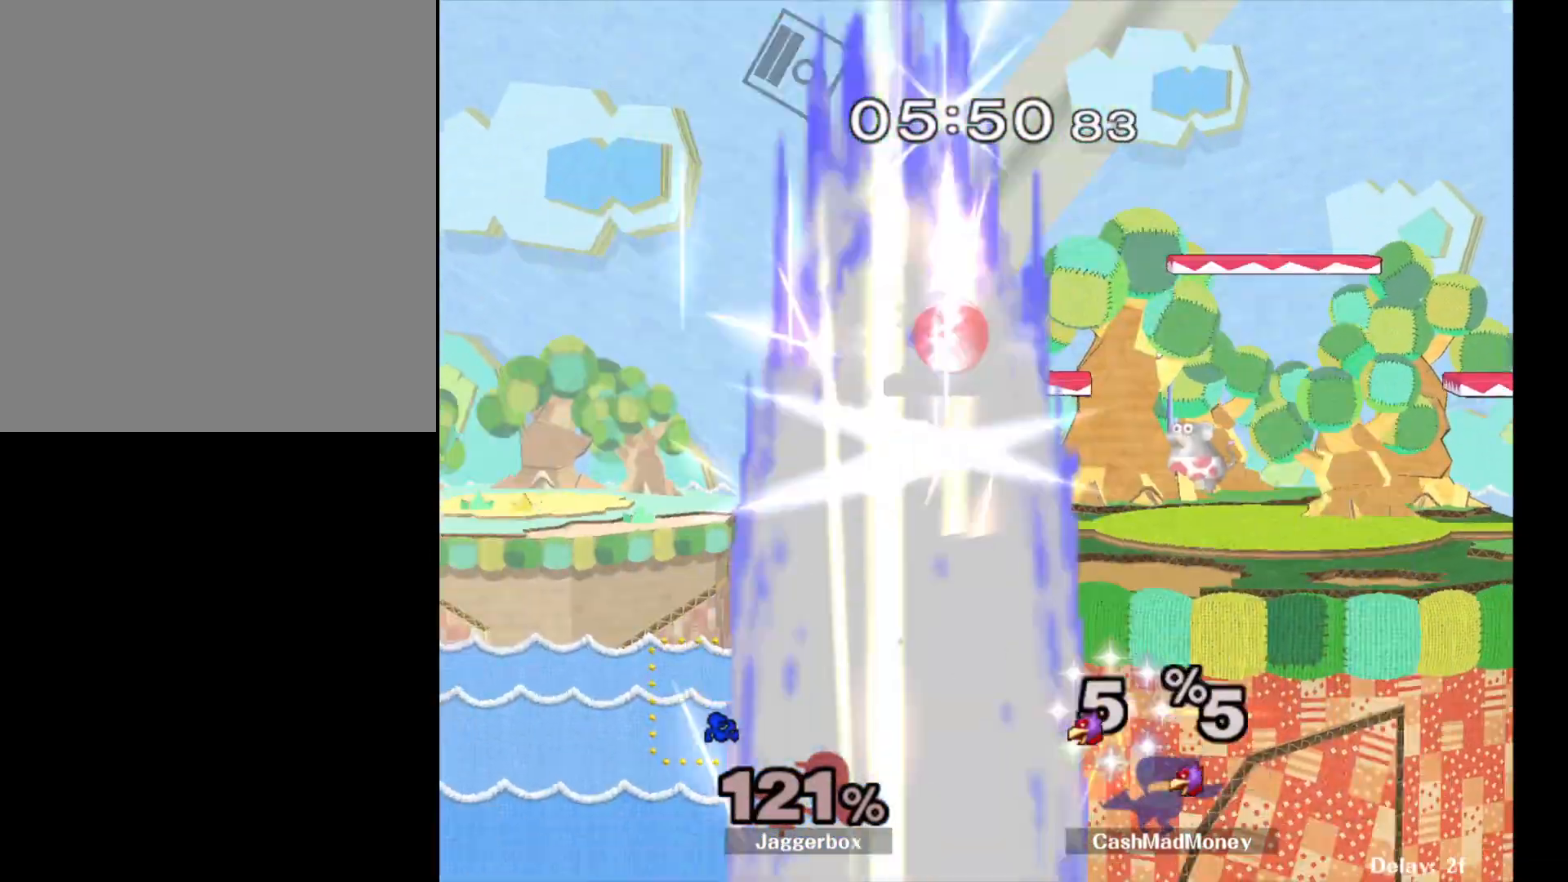
{"buttons": ["X"], "left_stick": "center", "right_stick": "center", "events": [[133, "left_stick", "down-right"], [217, "L1", "up"], [300, "left_stick", "center"], [350, "X", "down"]]}
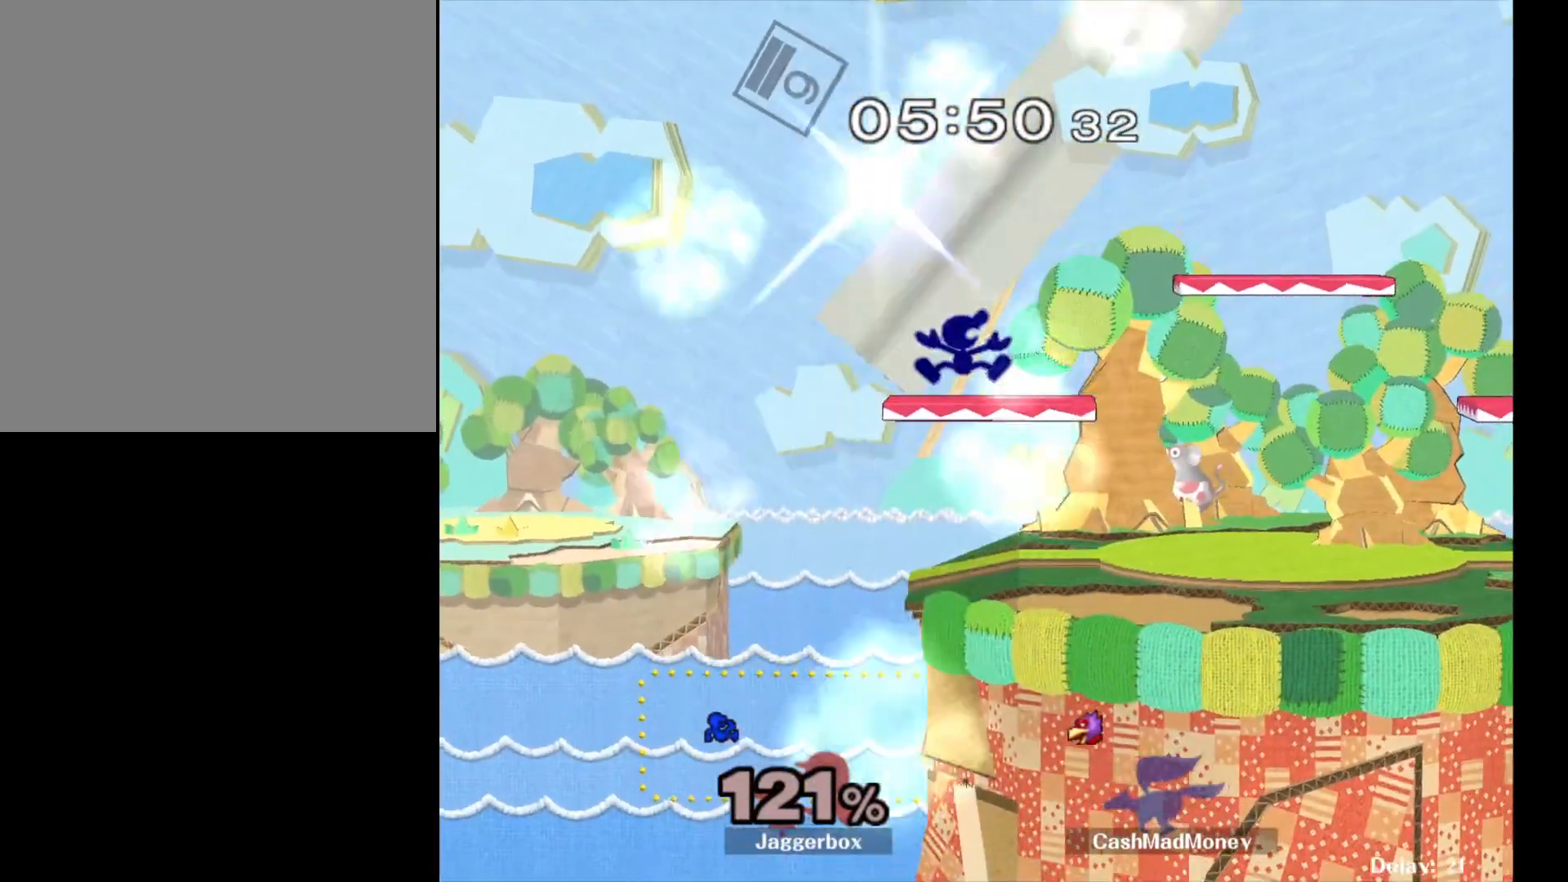
{"buttons": [], "left_stick": "down-right", "right_stick": "center", "events": [[67, "R1", "down"], [67, "left_stick", "down-right"], [117, "X", "up"], [200, "R1", "up"], [200, "left_stick", "center"], [300, "left_stick", "right"], [367, "left_stick", "down-right"]]}
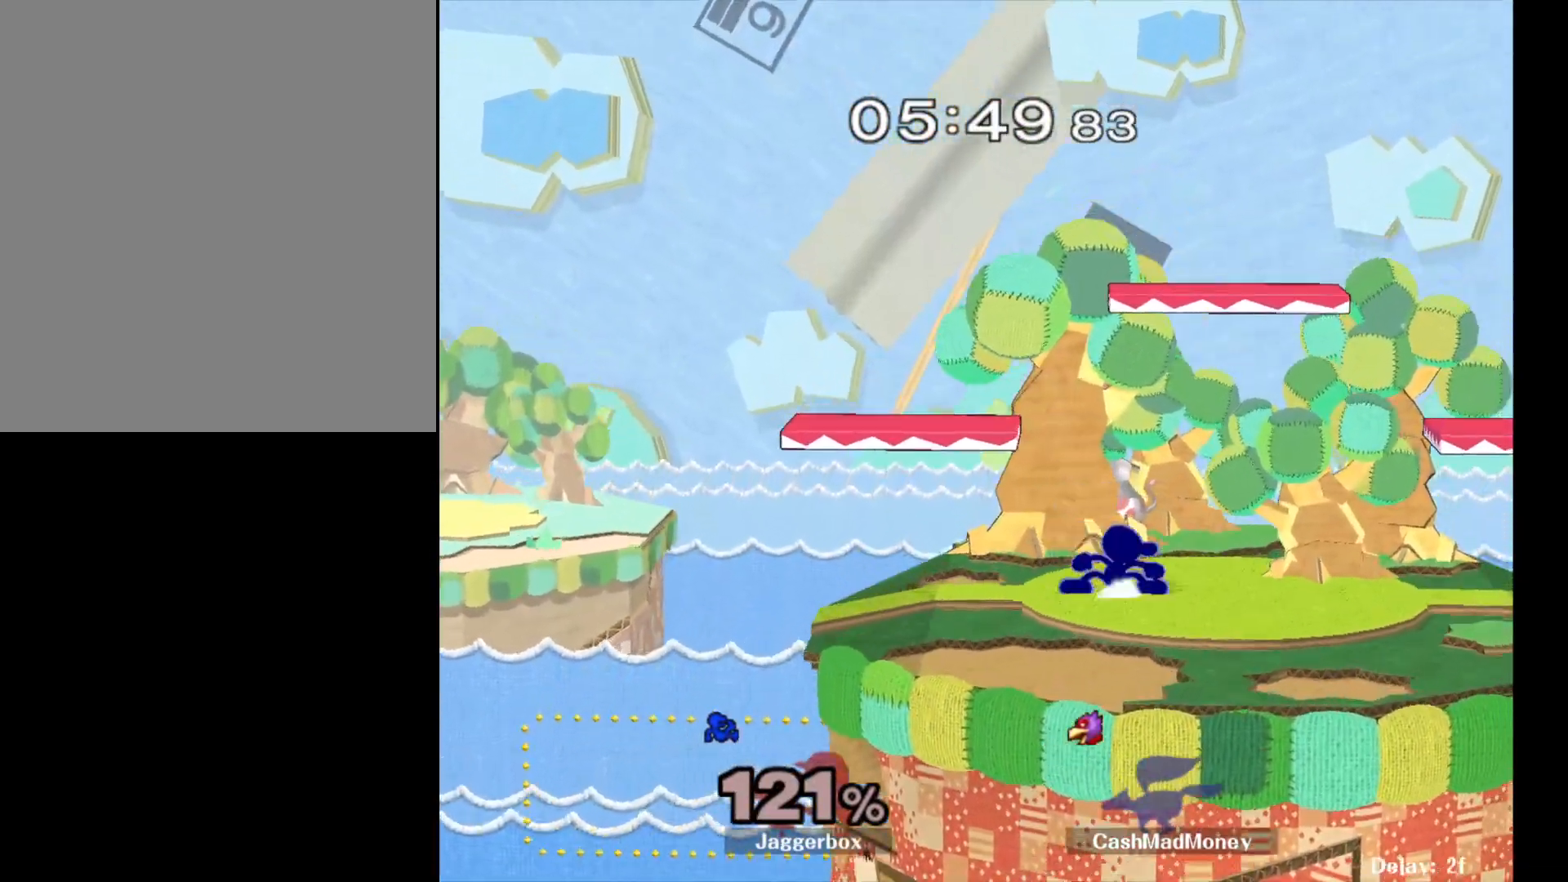
{"buttons": [], "left_stick": "center", "right_stick": "center", "events": [[50, "R1", "down"], [150, "R1", "up"], [217, "left_stick", "left"], [300, "X", "down"], [383, "R1", "down"], [383, "left_stick", "down-right"], [450, "X", "up"], [500, "R1", "up"], [500, "left_stick", "center"]]}
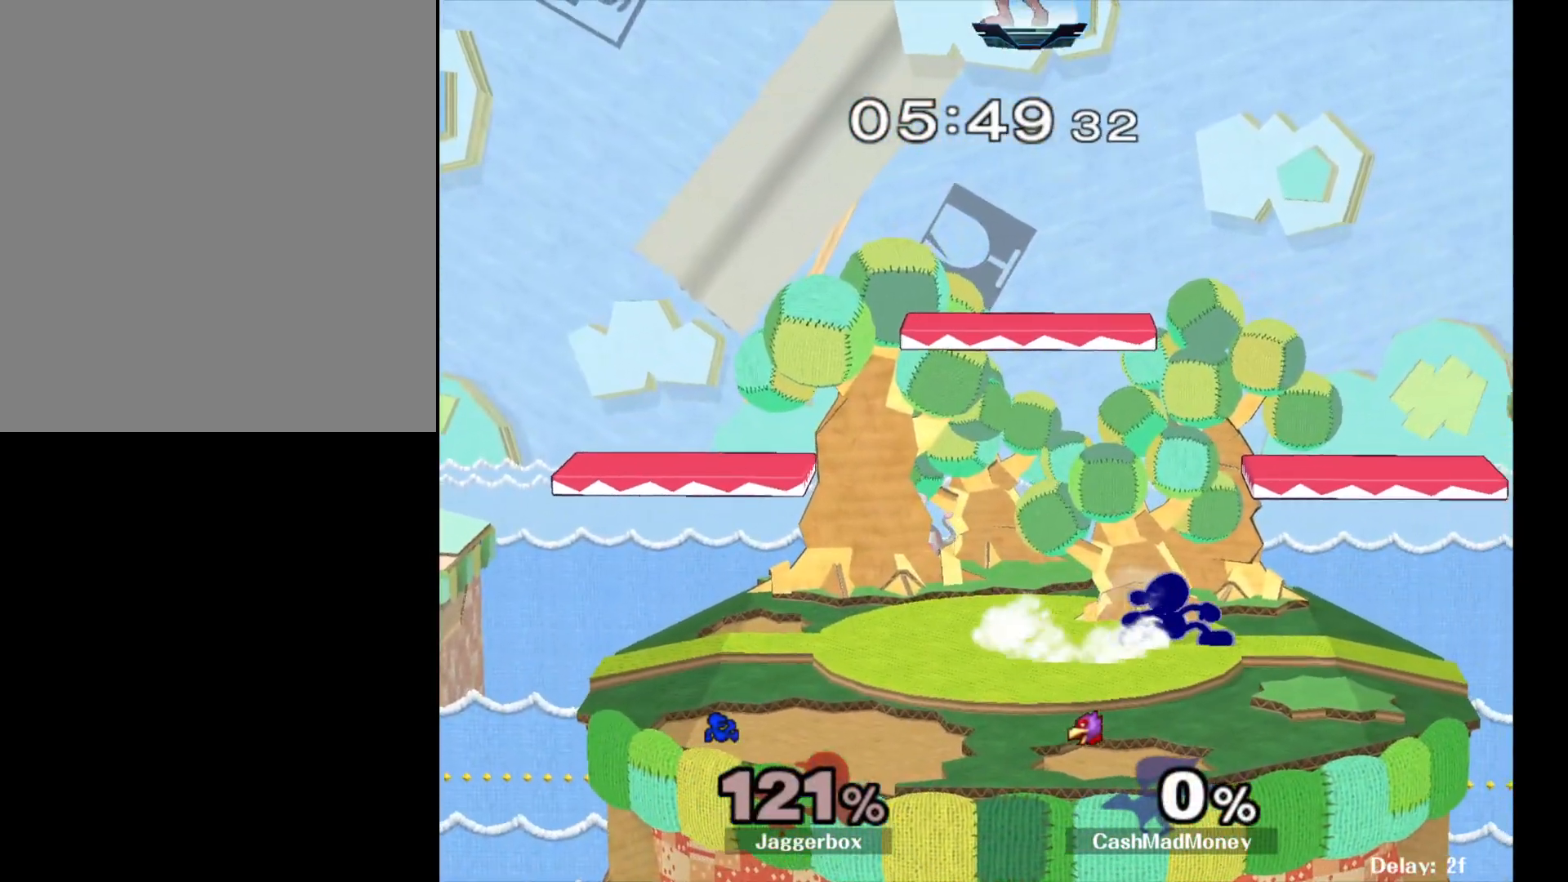
{"buttons": [], "left_stick": "down-right", "right_stick": "center", "events": [[83, "X", "down"], [167, "X", "up"], [233, "X", "down"], [333, "left_stick", "down"], [383, "R1", "down"], [383, "left_stick", "down-right"], [433, "X", "up"], [500, "R1", "up"]]}
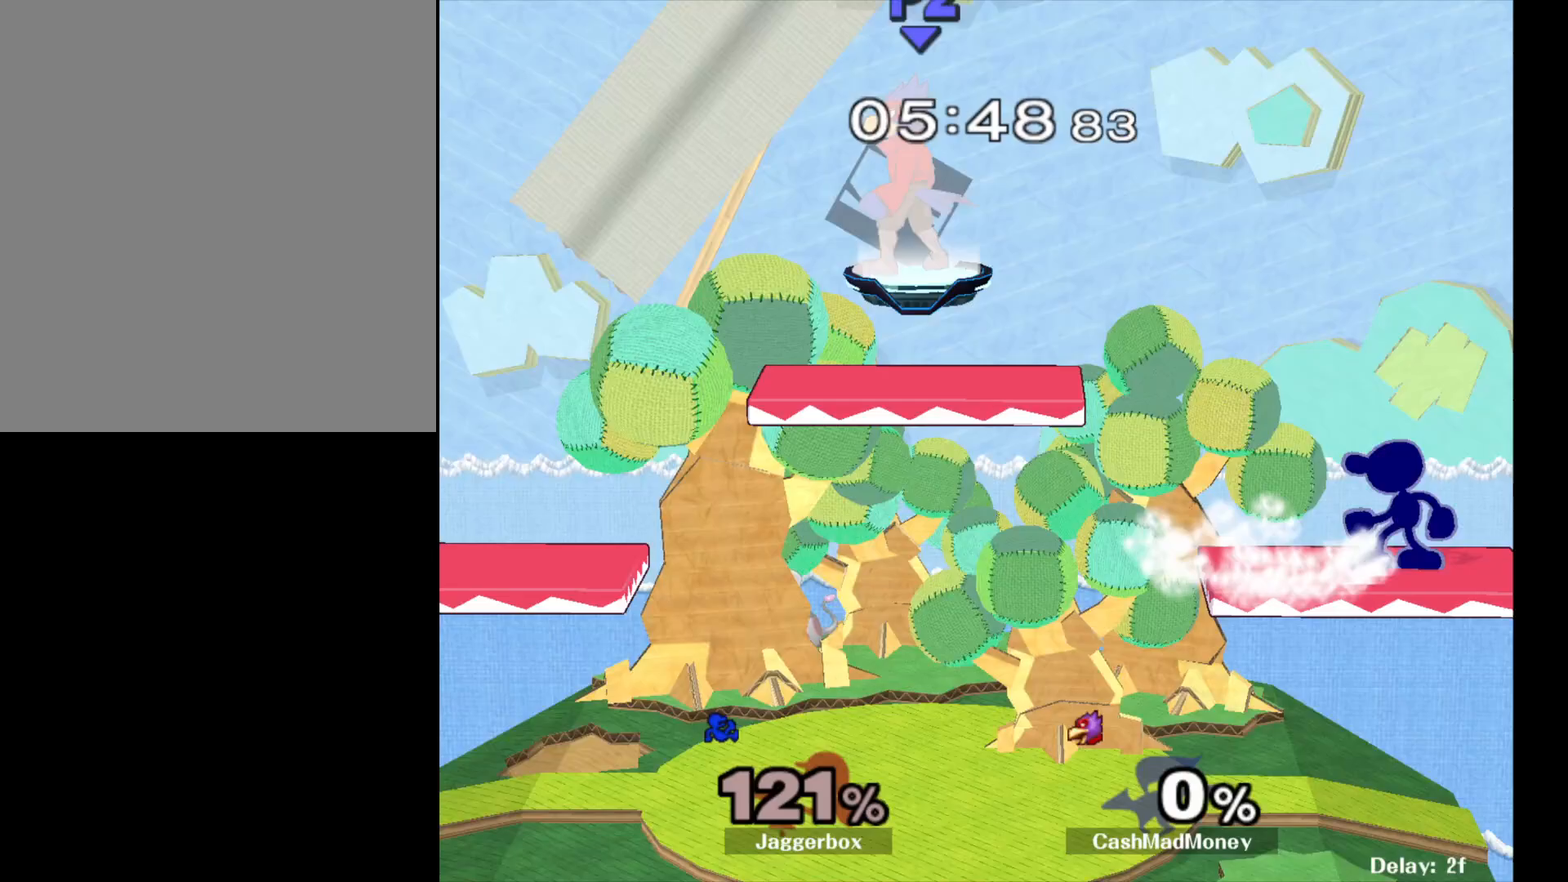
{"buttons": [], "left_stick": "left", "right_stick": "center", "events": [[17, "left_stick", "center"], [67, "left_stick", "left"], [283, "X", "down"], [283, "left_stick", "down"], [333, "R1", "down"], [333, "left_stick", "down-right"], [400, "X", "up"], [433, "left_stick", "center"], [450, "R1", "up"], [500, "left_stick", "left"]]}
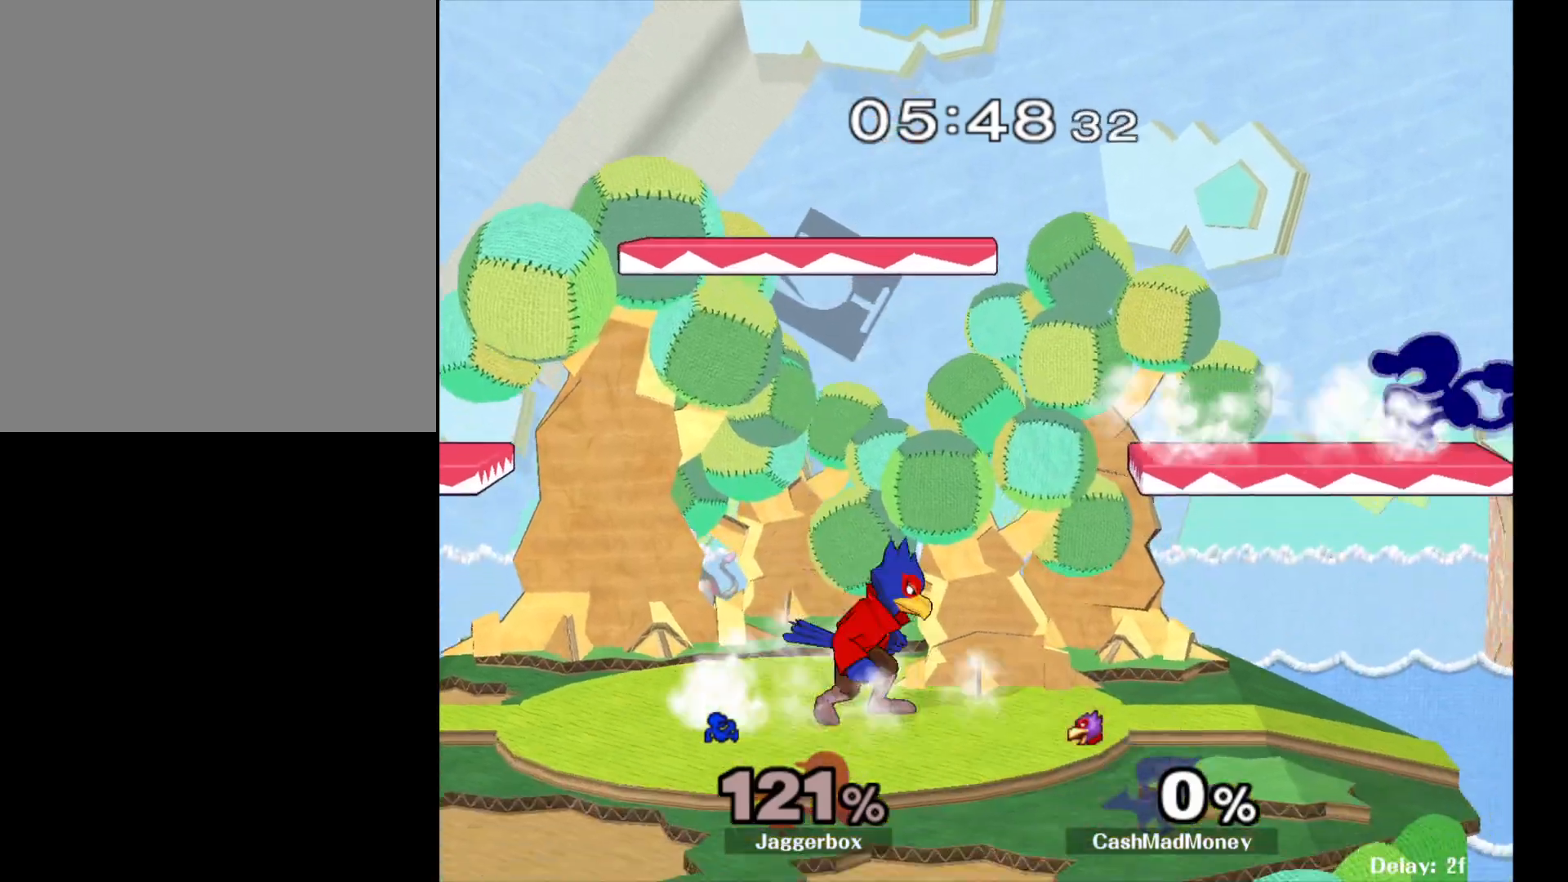
{"buttons": ["X"], "left_stick": "down-left", "right_stick": "center", "events": [[317, "left_stick", "center"], [383, "left_stick", "left"], [450, "X", "down"], [467, "left_stick", "down-left"]]}
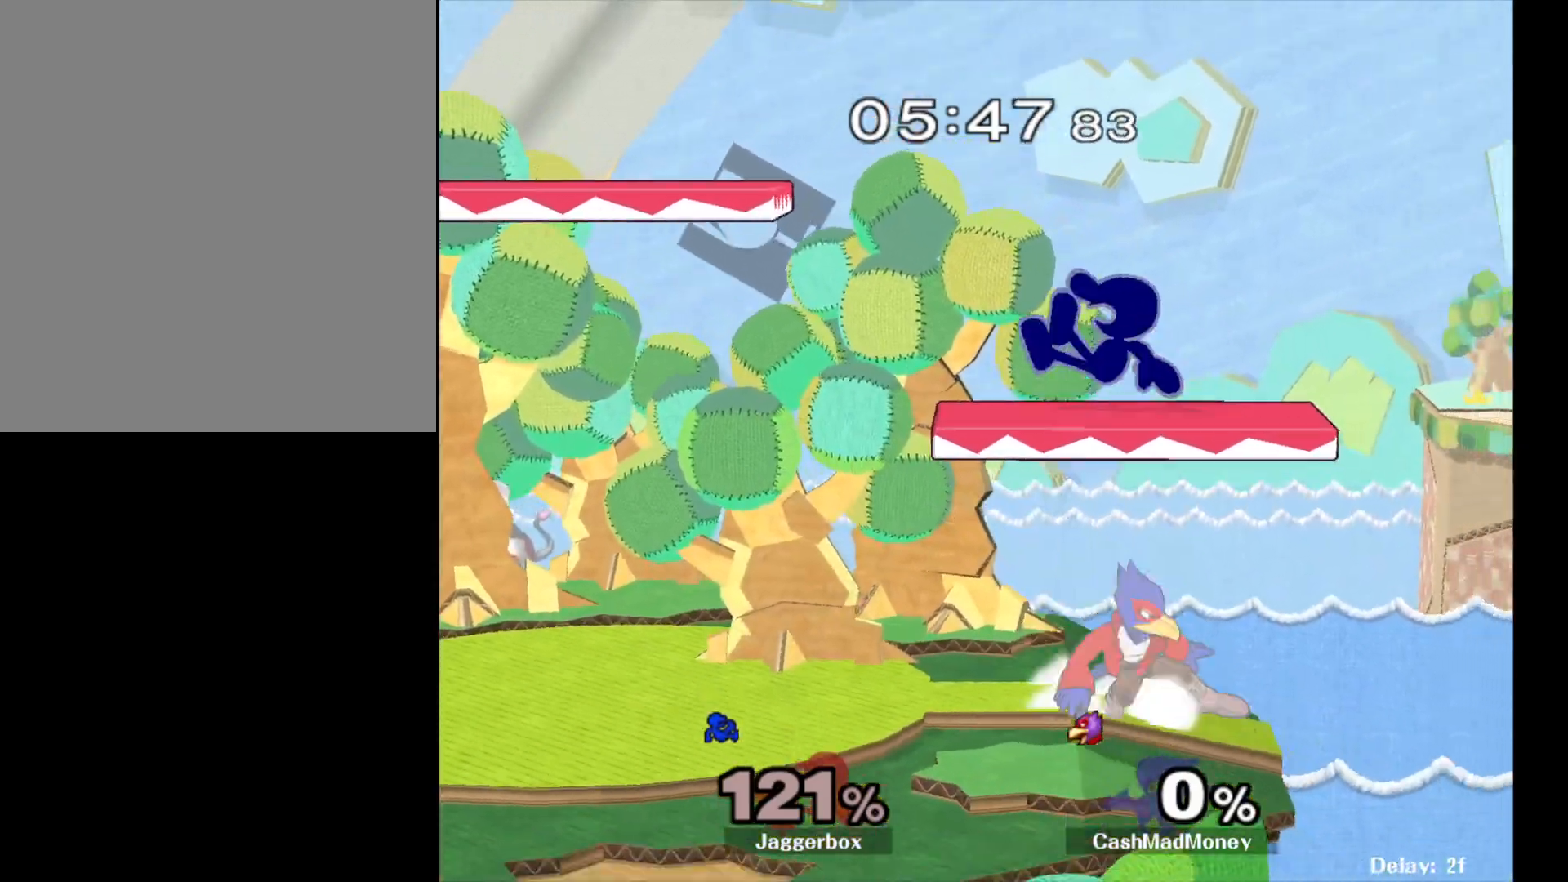
{"buttons": [], "left_stick": "left", "right_stick": "center", "events": [[67, "left_stick", "left"], [83, "L1", "down"], [200, "L1", "up"], [467, "X", "up"]]}